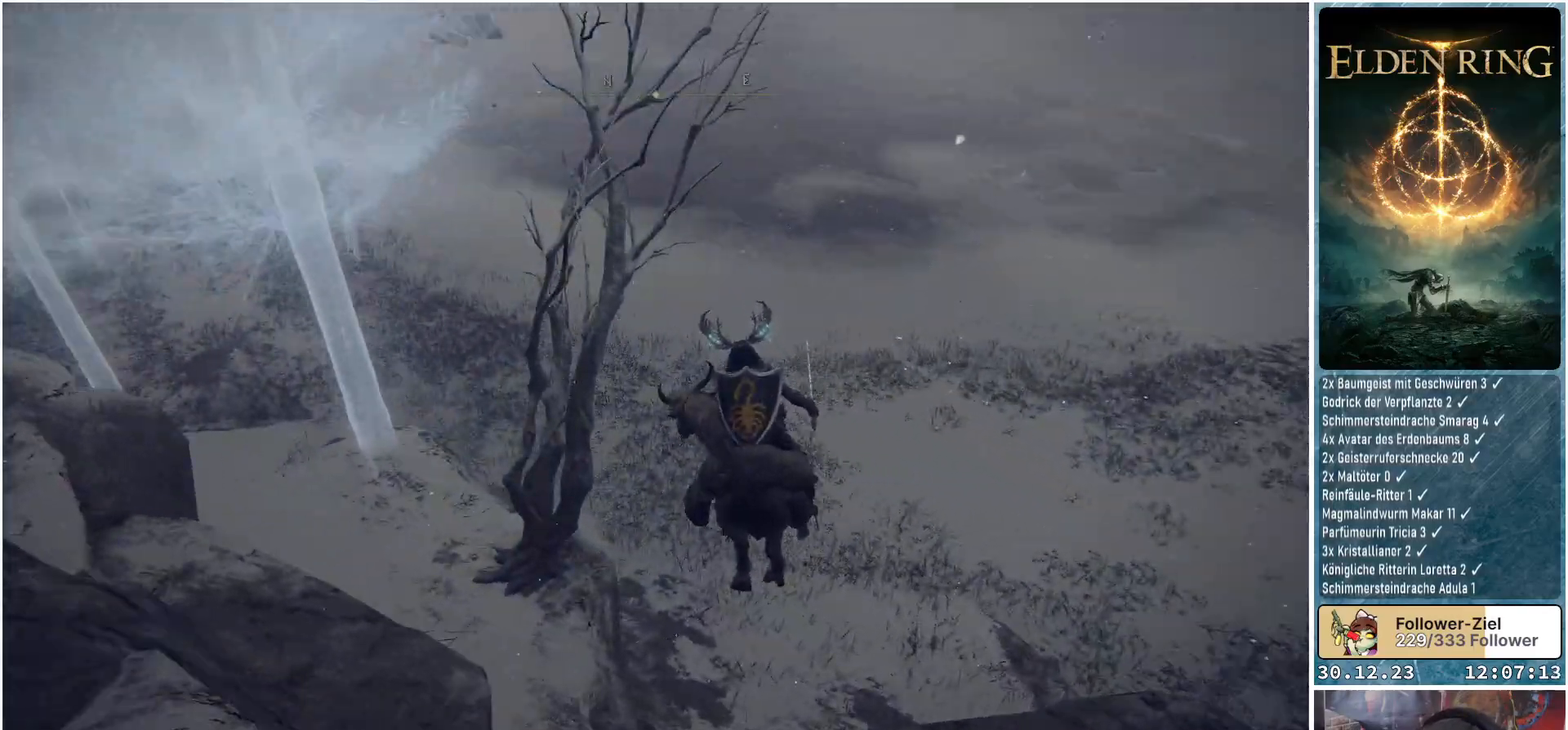
Gameplay with a controller (Xbox layout); each line is a JSON object with the inputs held at the frame after it. "events" lists button and stick changes between this image and that frame as [ms after this image, input, new state], when the widget could be followed in between.
{"buttons": [], "left_stick": "up-right", "right_stick": "up-left", "events": [[167, "left_stick", "up"], [217, "right_stick", "up-left"], [383, "left_stick", "up-right"]]}
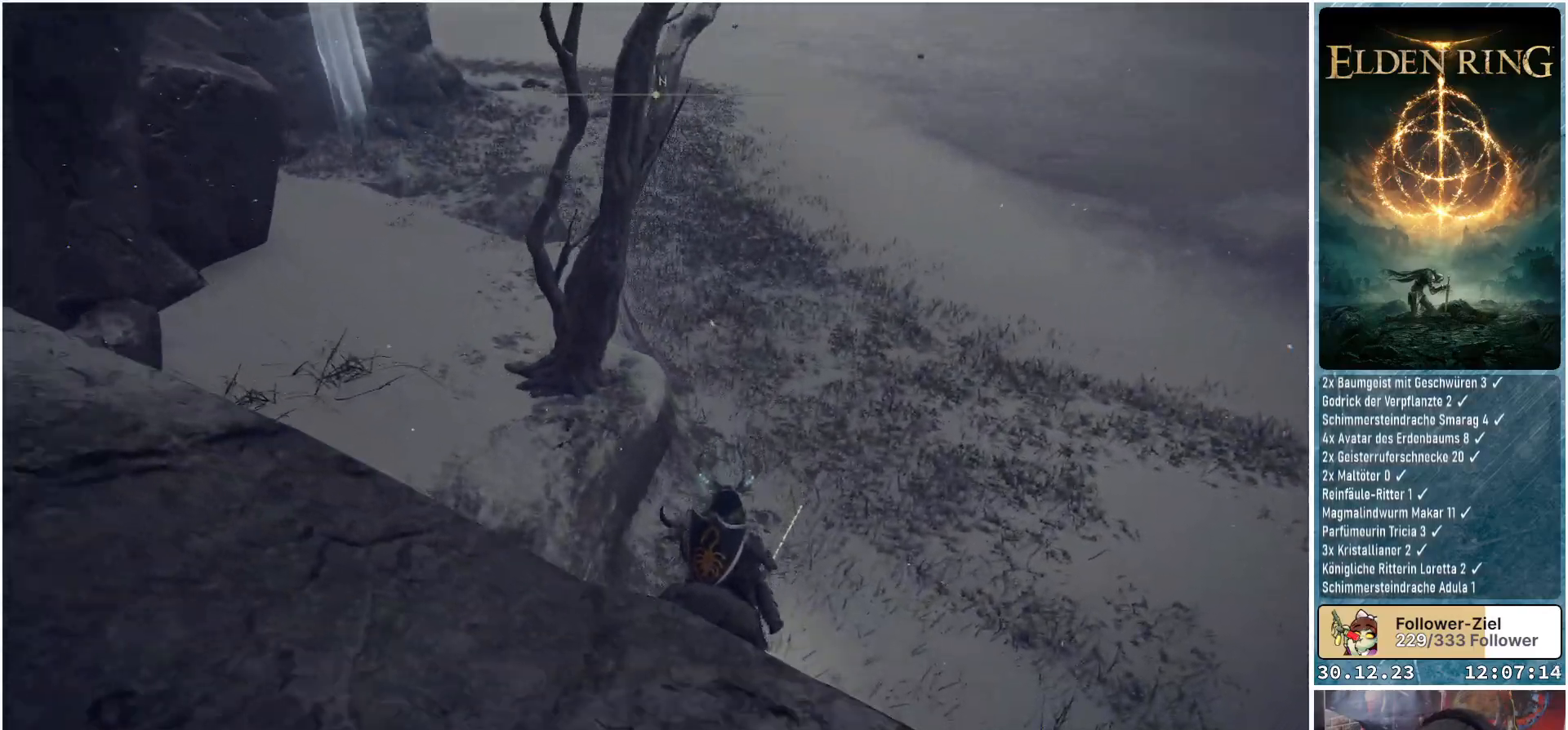
{"buttons": [], "left_stick": "up-right", "right_stick": "up-left", "events": []}
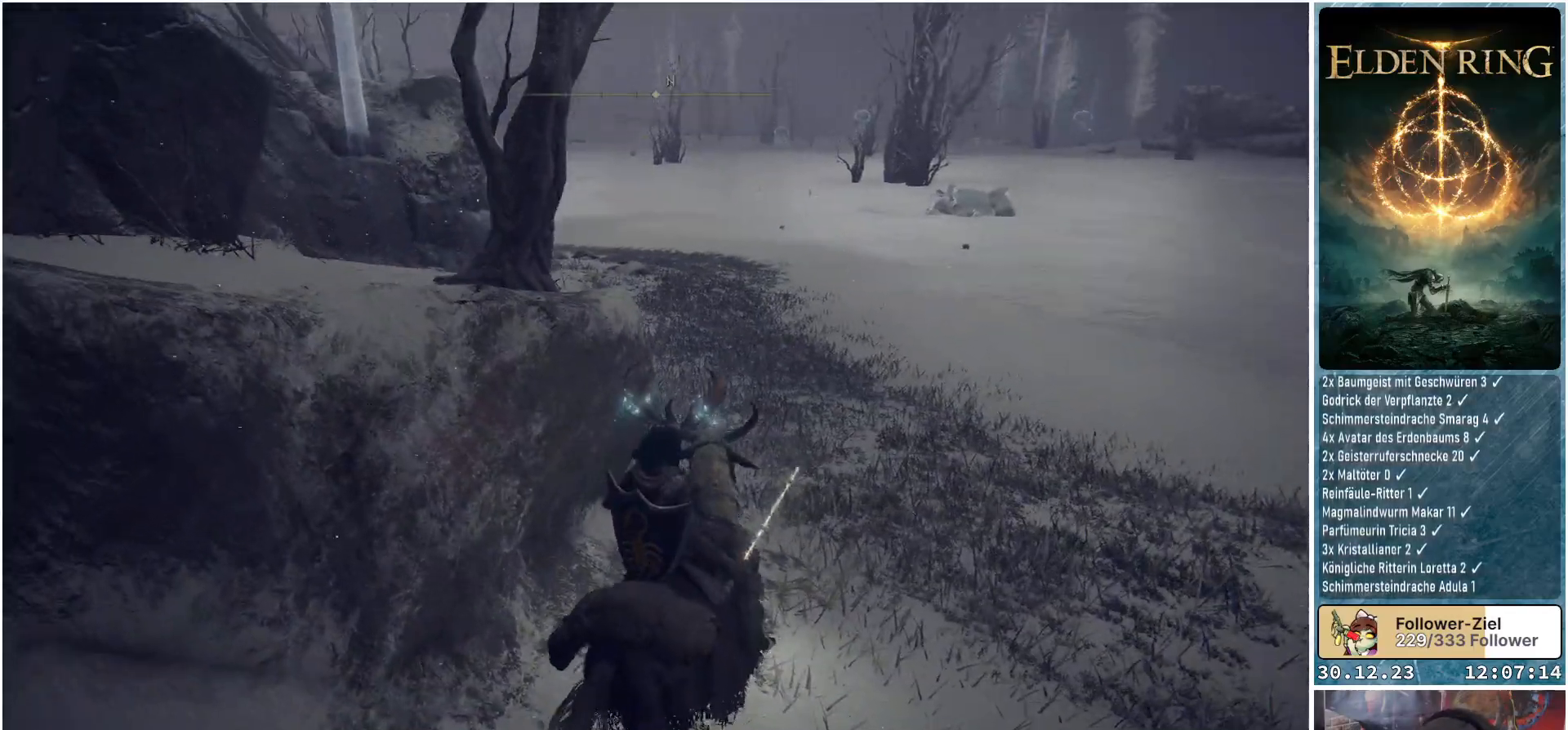
{"buttons": [], "left_stick": "up-right", "right_stick": "left", "events": [[83, "right_stick", "center"], [433, "right_stick", "left"]]}
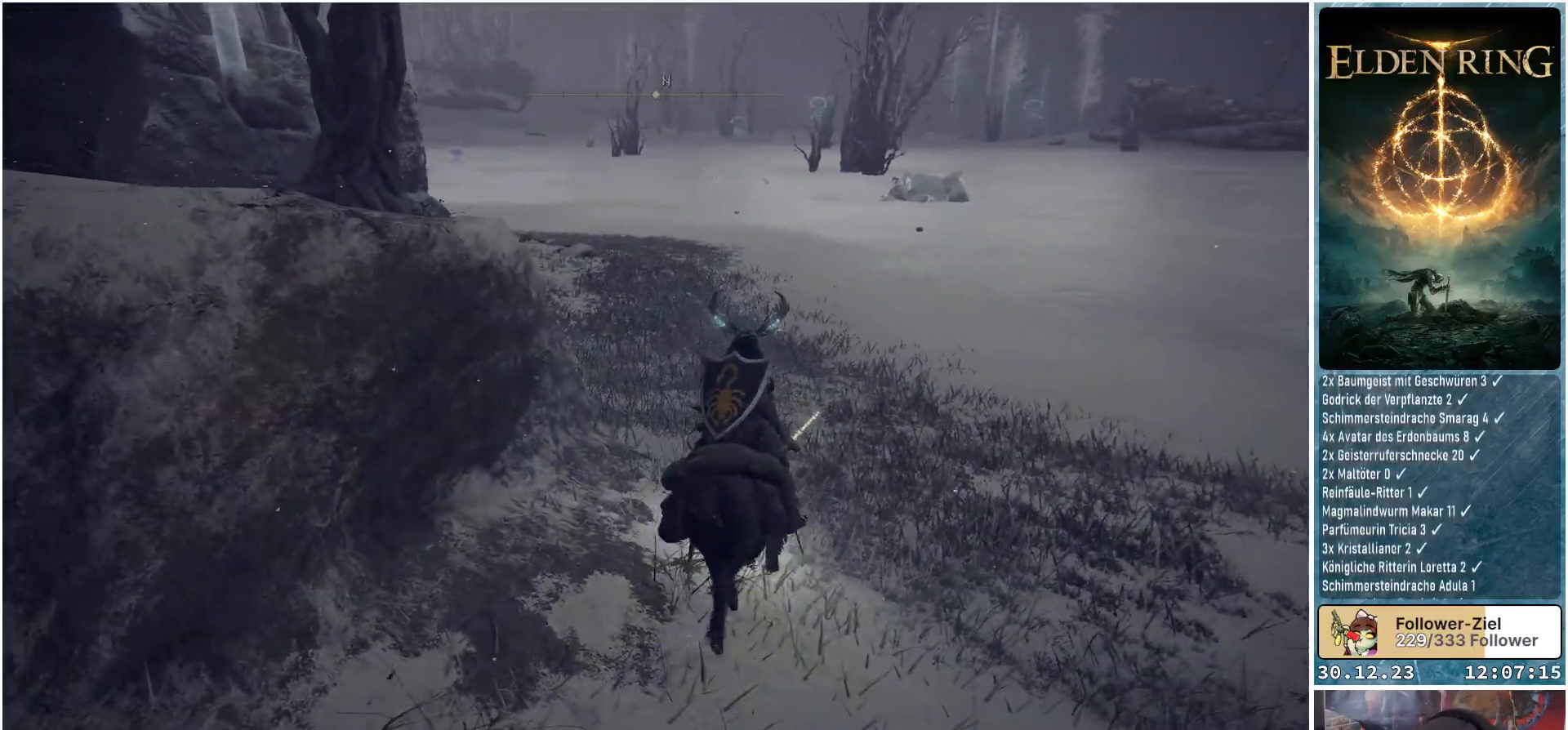
{"buttons": [], "left_stick": "up-right", "right_stick": "left", "events": []}
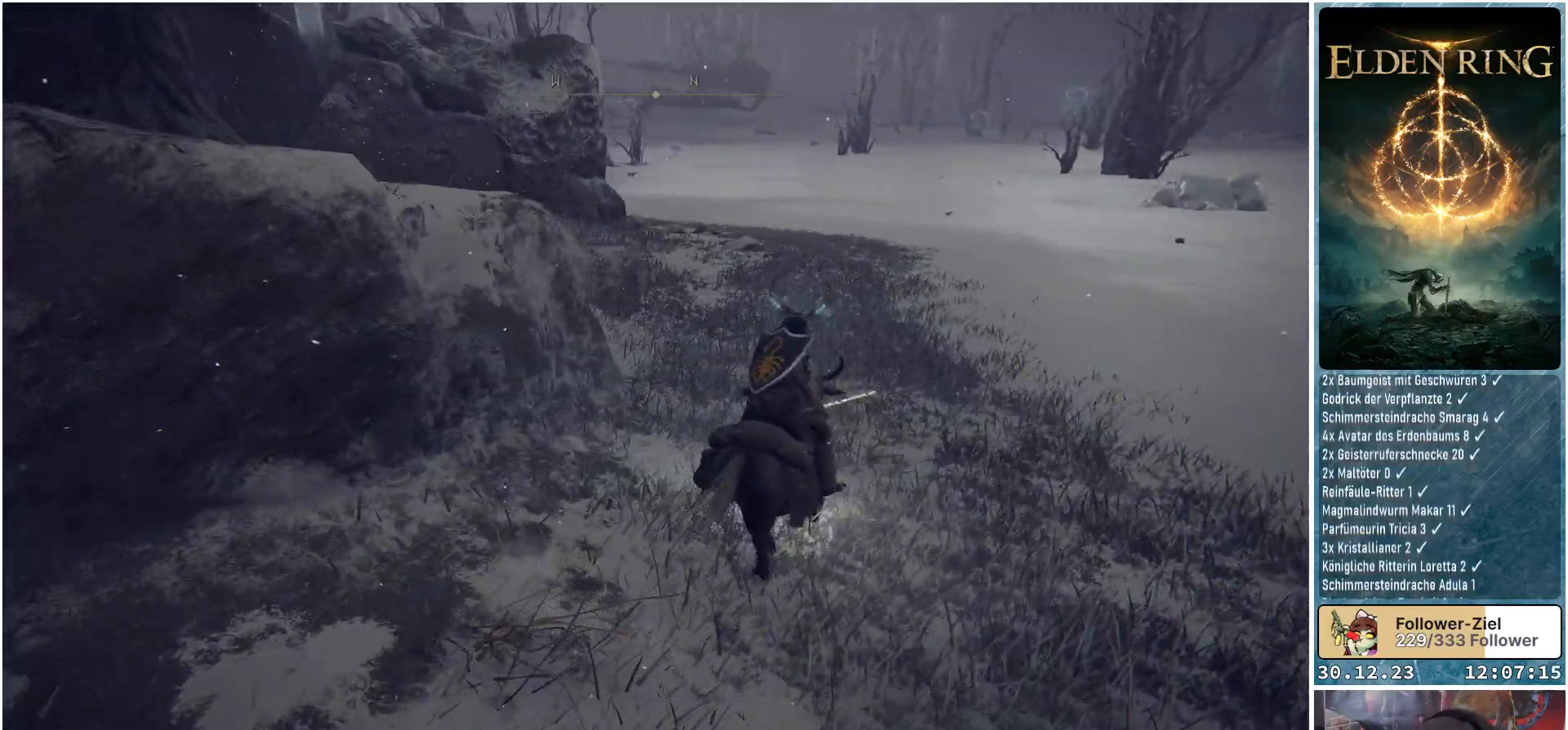
{"buttons": [], "left_stick": "up-right", "right_stick": "left", "events": [[133, "right_stick", "up-left"], [450, "right_stick", "left"]]}
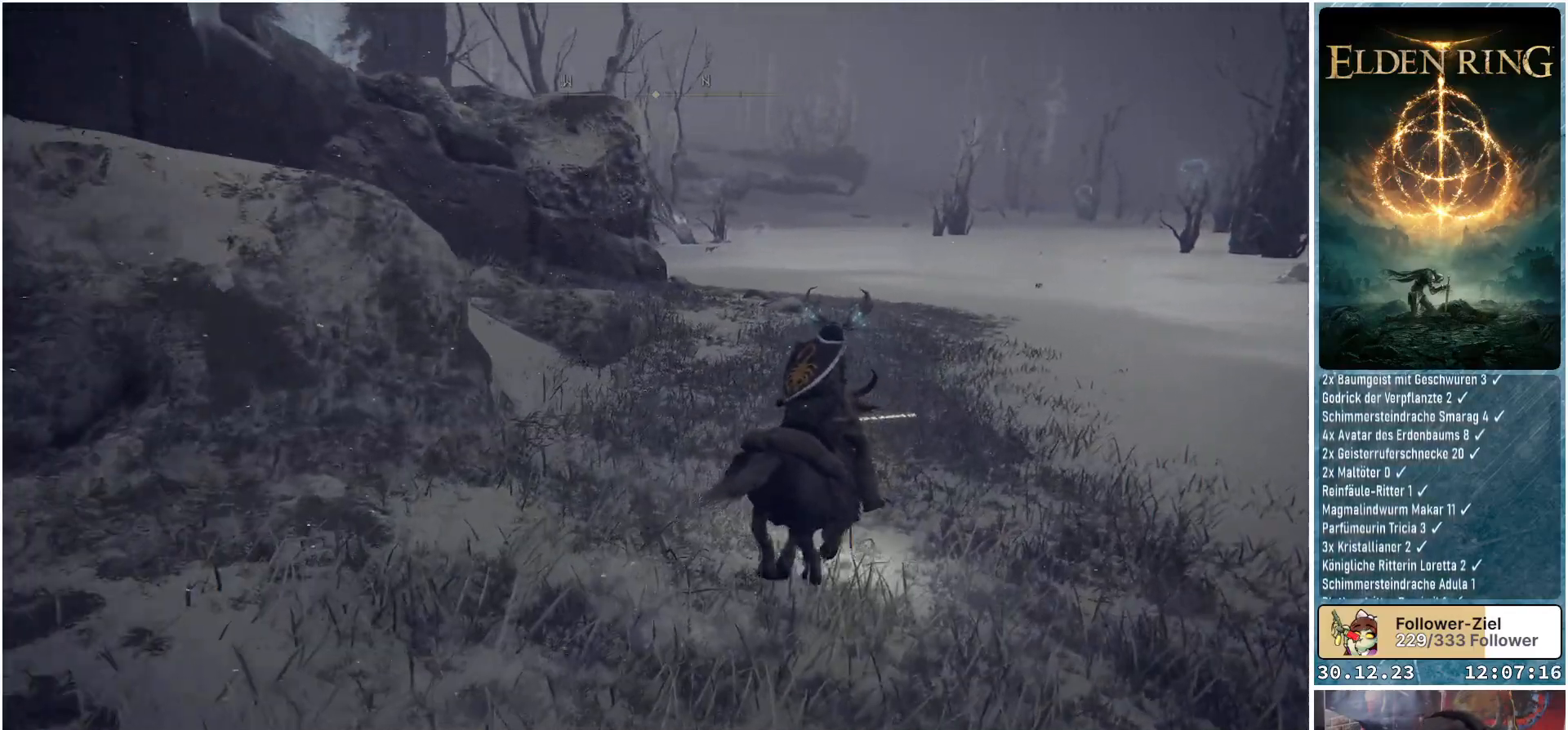
{"buttons": [], "left_stick": "up-right", "right_stick": "left", "events": []}
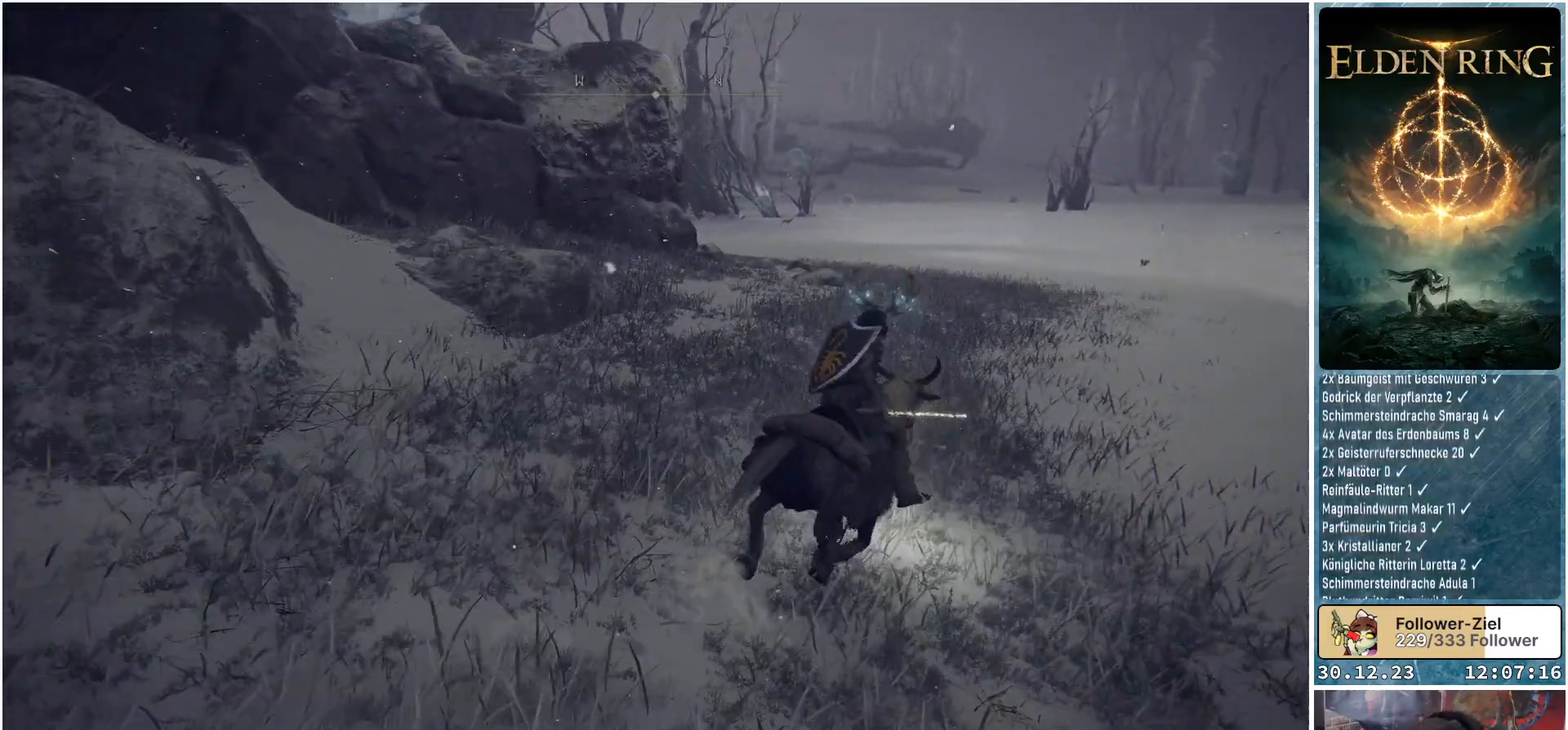
{"buttons": [], "left_stick": "up", "right_stick": "left", "events": [[450, "left_stick", "up"]]}
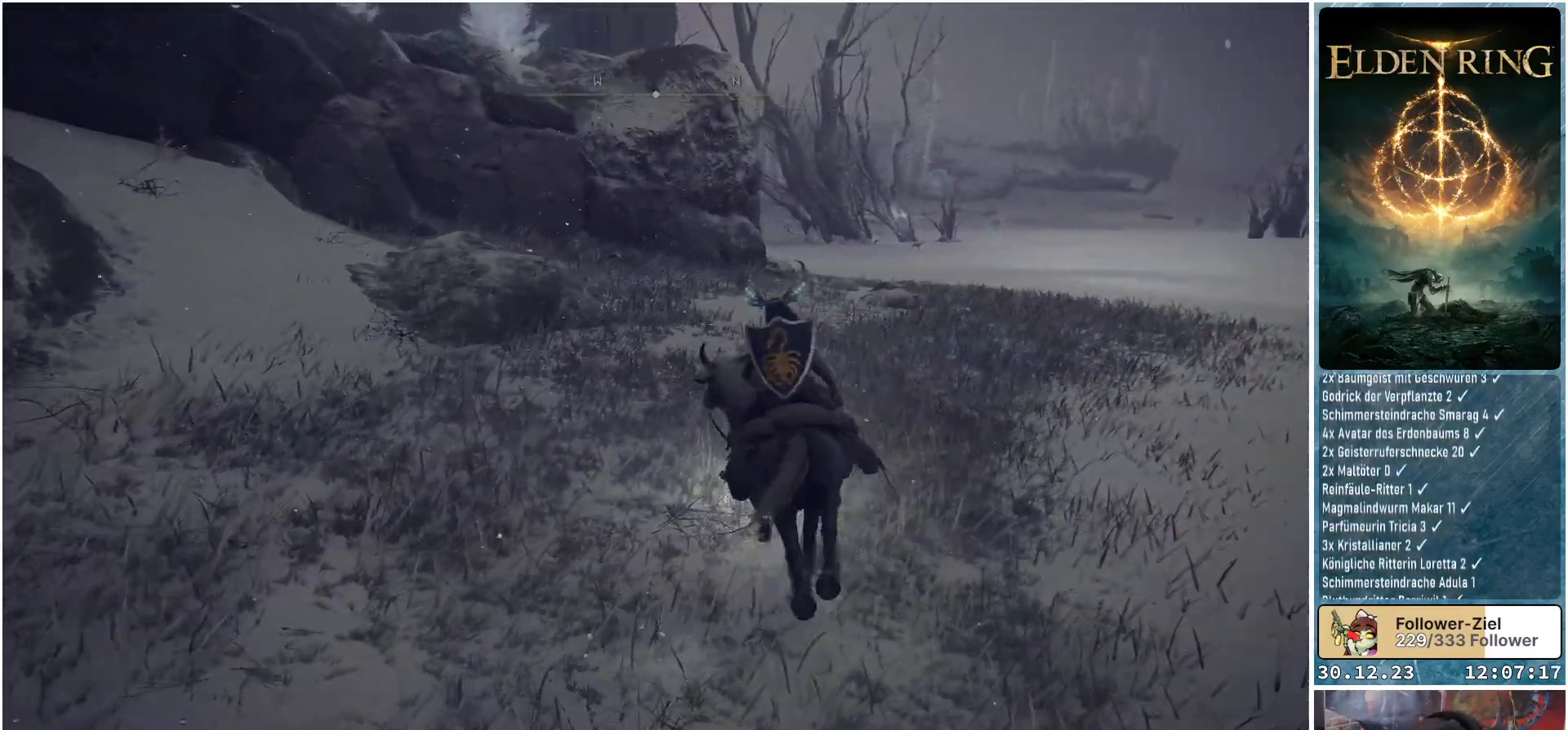
{"buttons": [], "left_stick": "up-left", "right_stick": "left", "events": [[150, "left_stick", "up-left"]]}
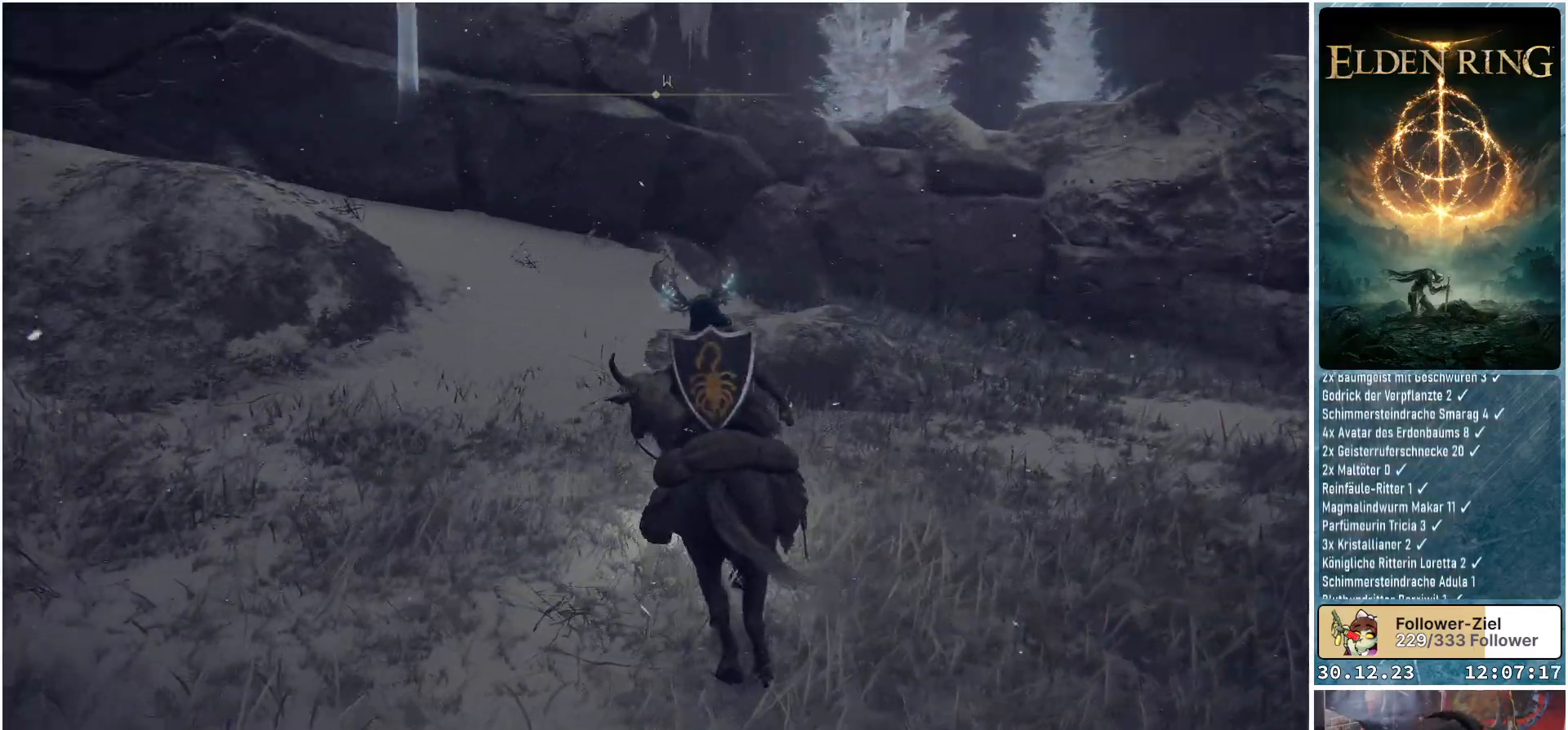
{"buttons": [], "left_stick": "up-left", "right_stick": "left", "events": []}
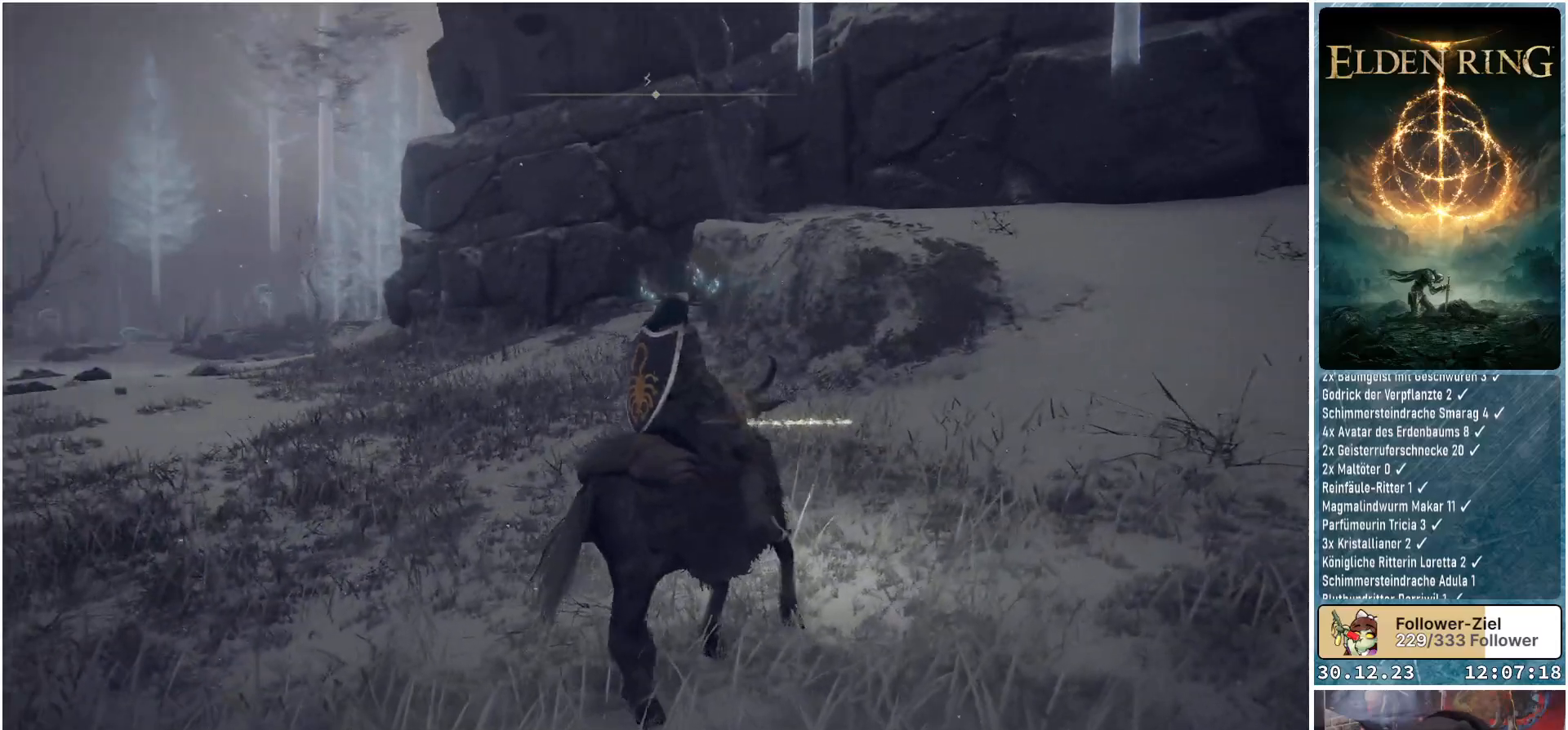
{"buttons": [], "left_stick": "up-left", "right_stick": "left", "events": []}
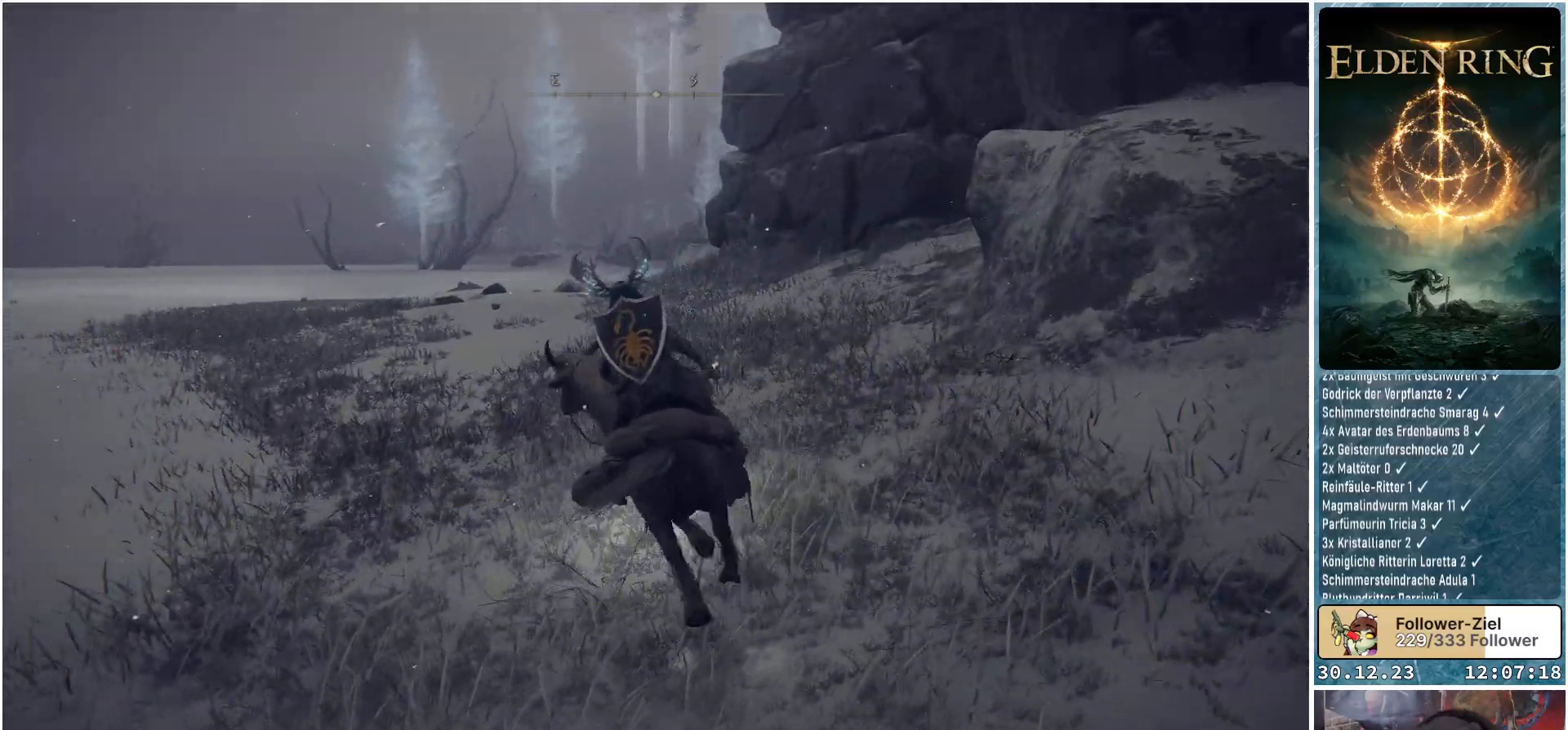
{"buttons": [], "left_stick": "up", "right_stick": "center", "events": [[66, "left_stick", "up"], [283, "right_stick", "center"]]}
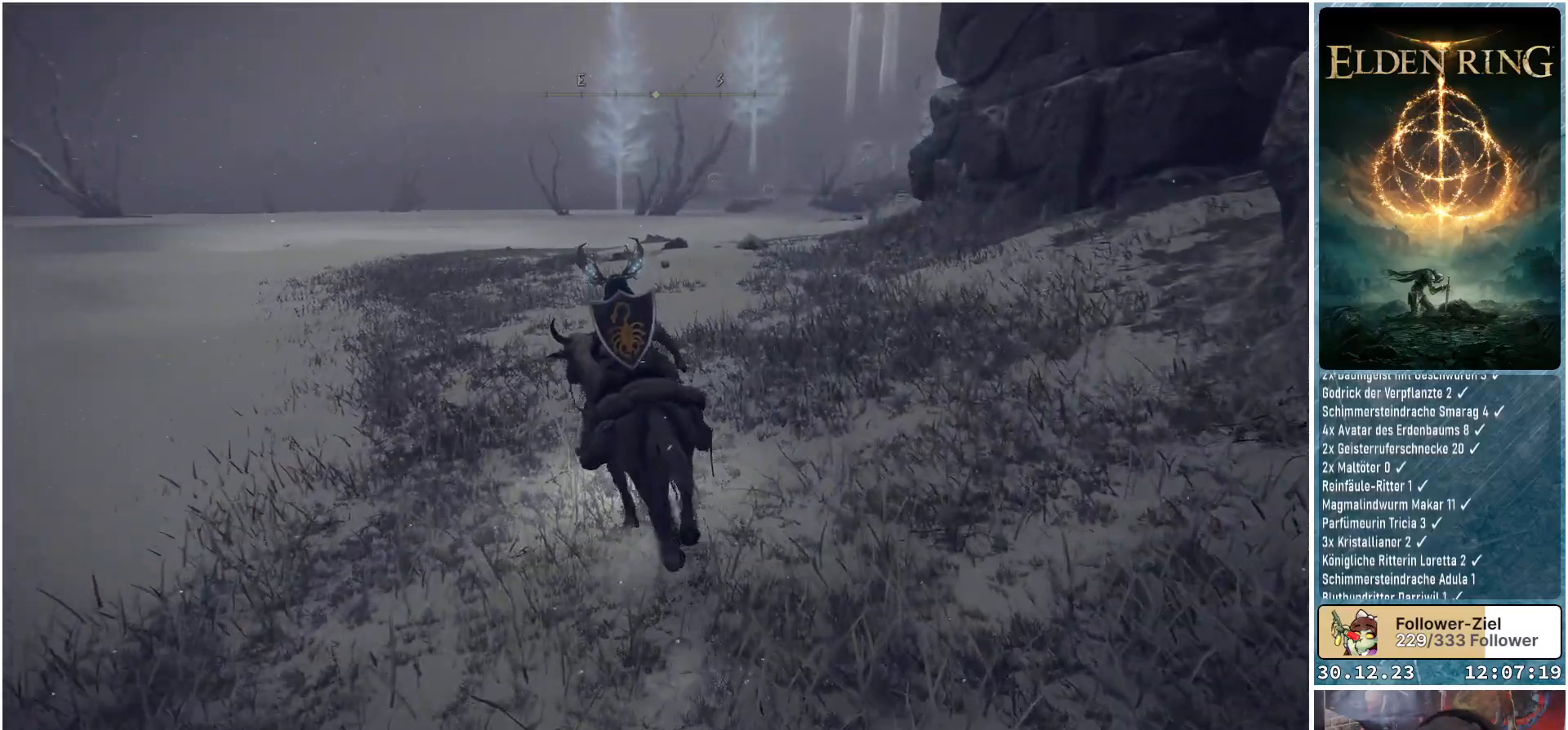
{"buttons": [], "left_stick": "up", "right_stick": "center", "events": []}
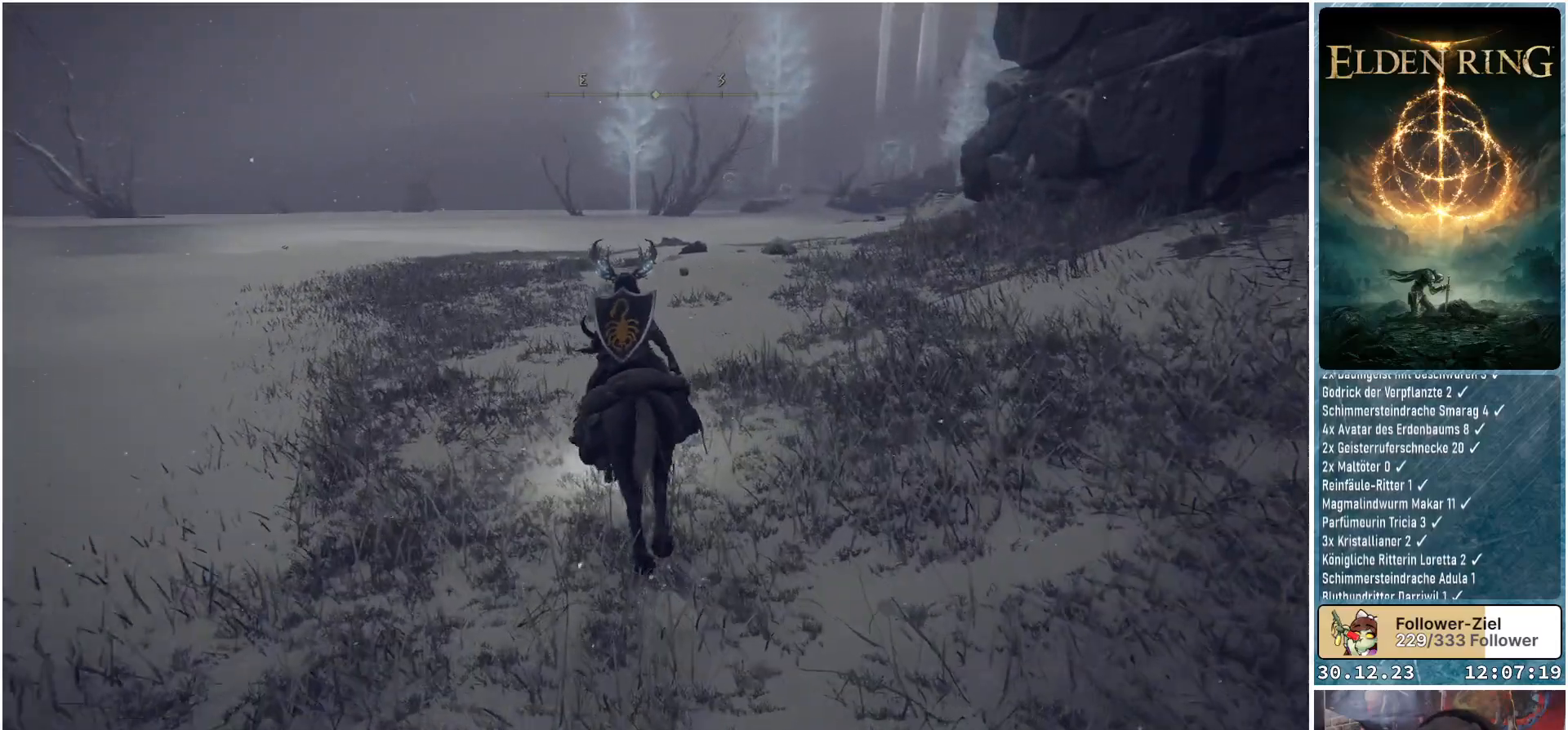
{"buttons": [], "left_stick": "up", "right_stick": "center", "events": []}
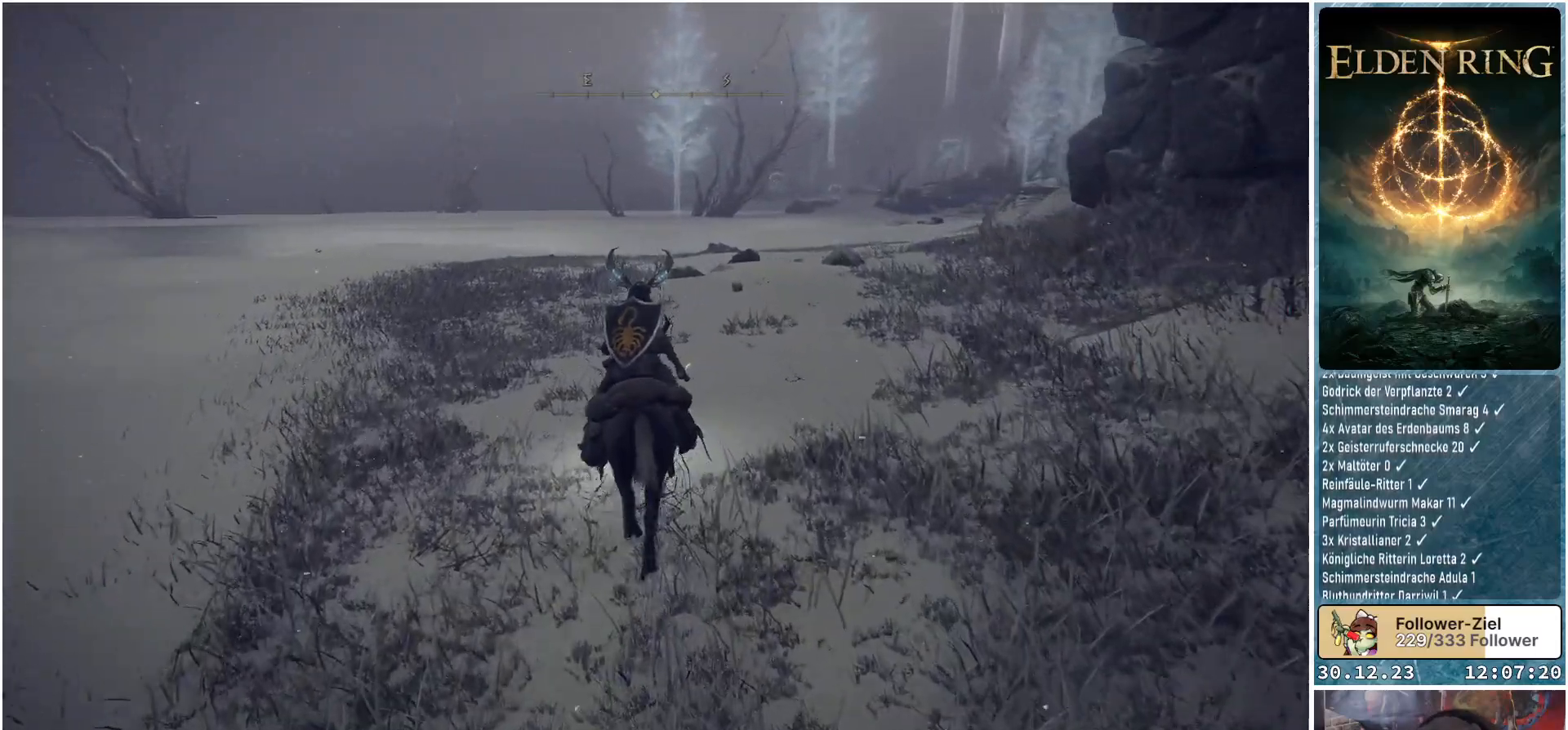
{"buttons": [], "left_stick": "up", "right_stick": "down-right", "events": [[384, "right_stick", "down-right"]]}
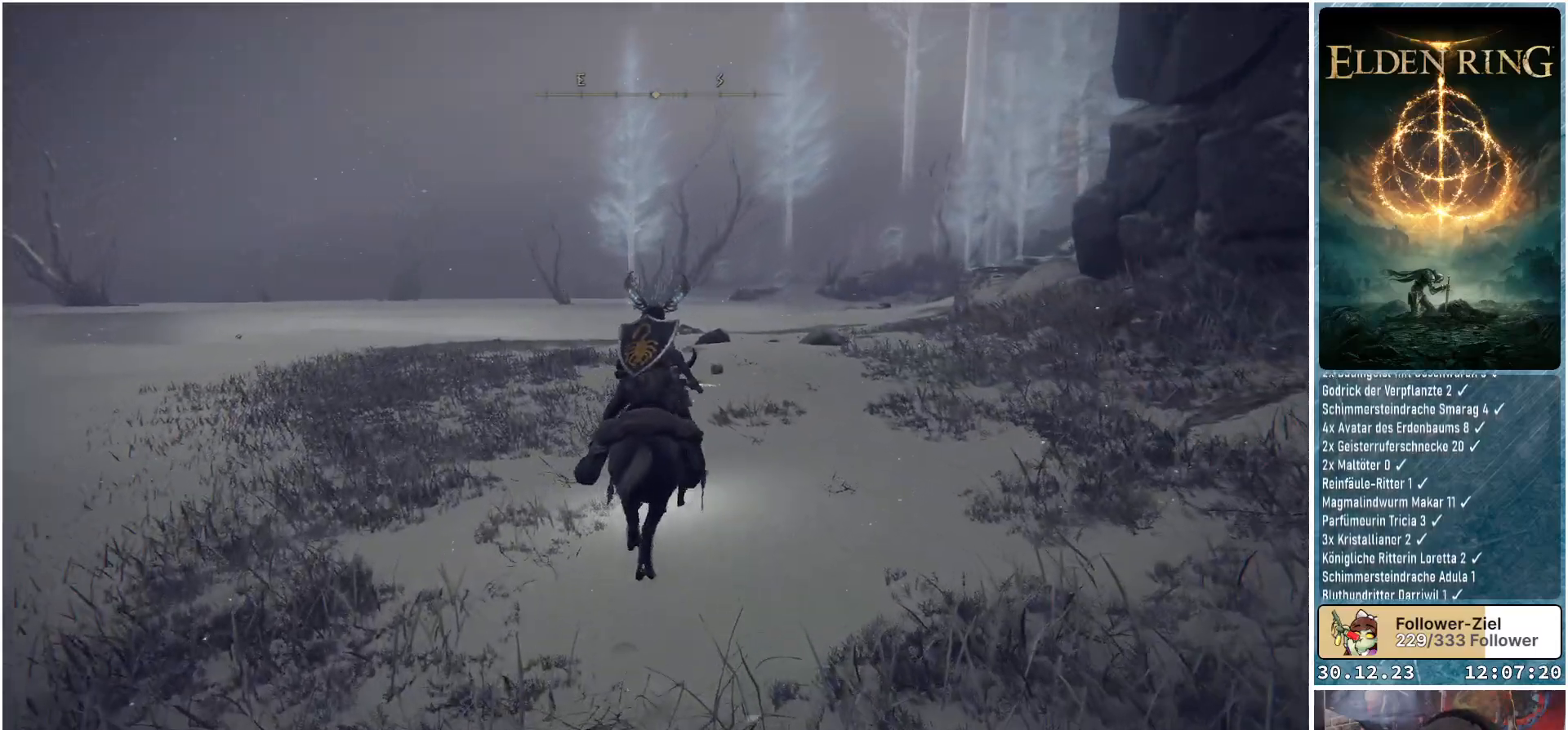
{"buttons": [], "left_stick": "up-left", "right_stick": "down-right", "events": [[383, "left_stick", "up-left"]]}
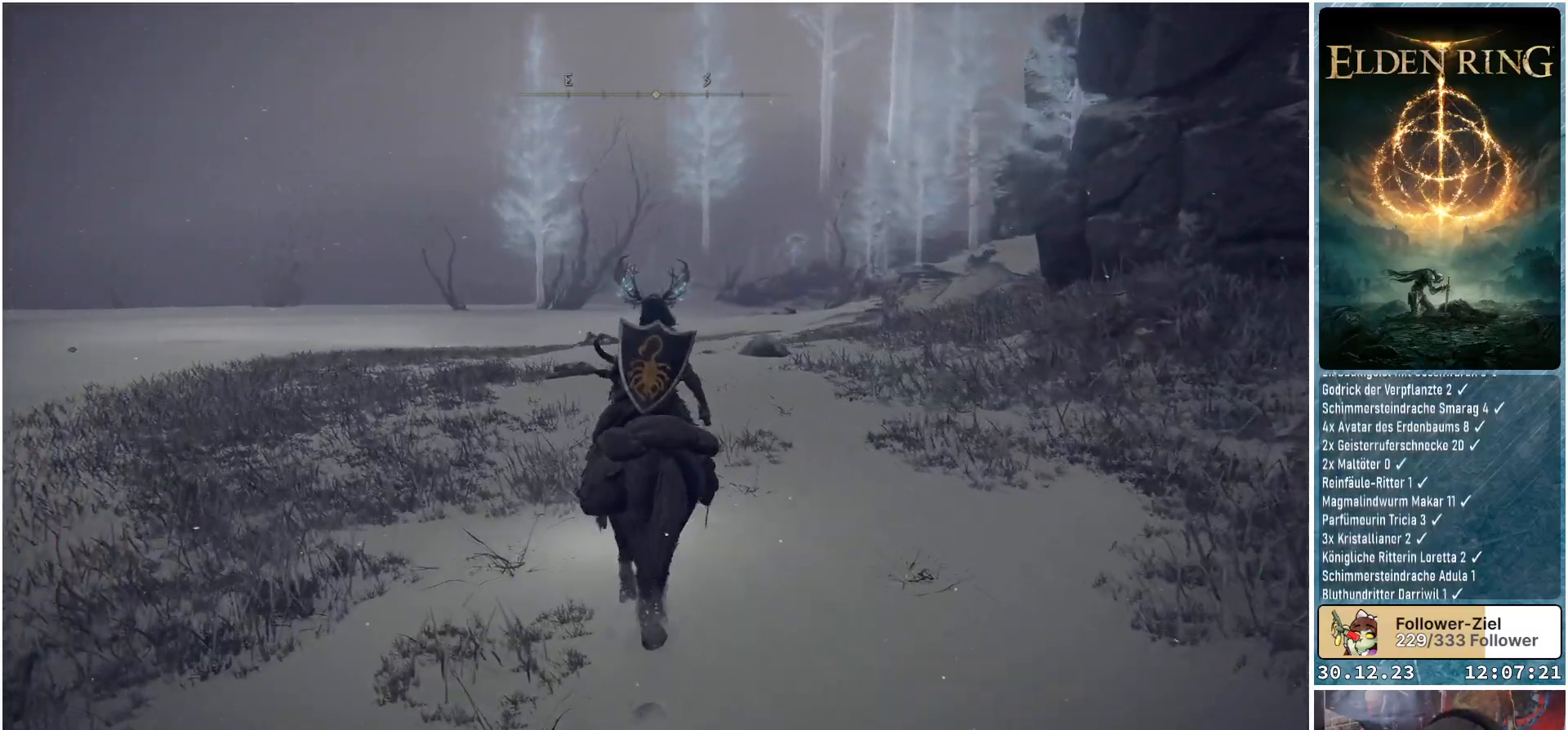
{"buttons": [], "left_stick": "up-left", "right_stick": "down-right", "events": []}
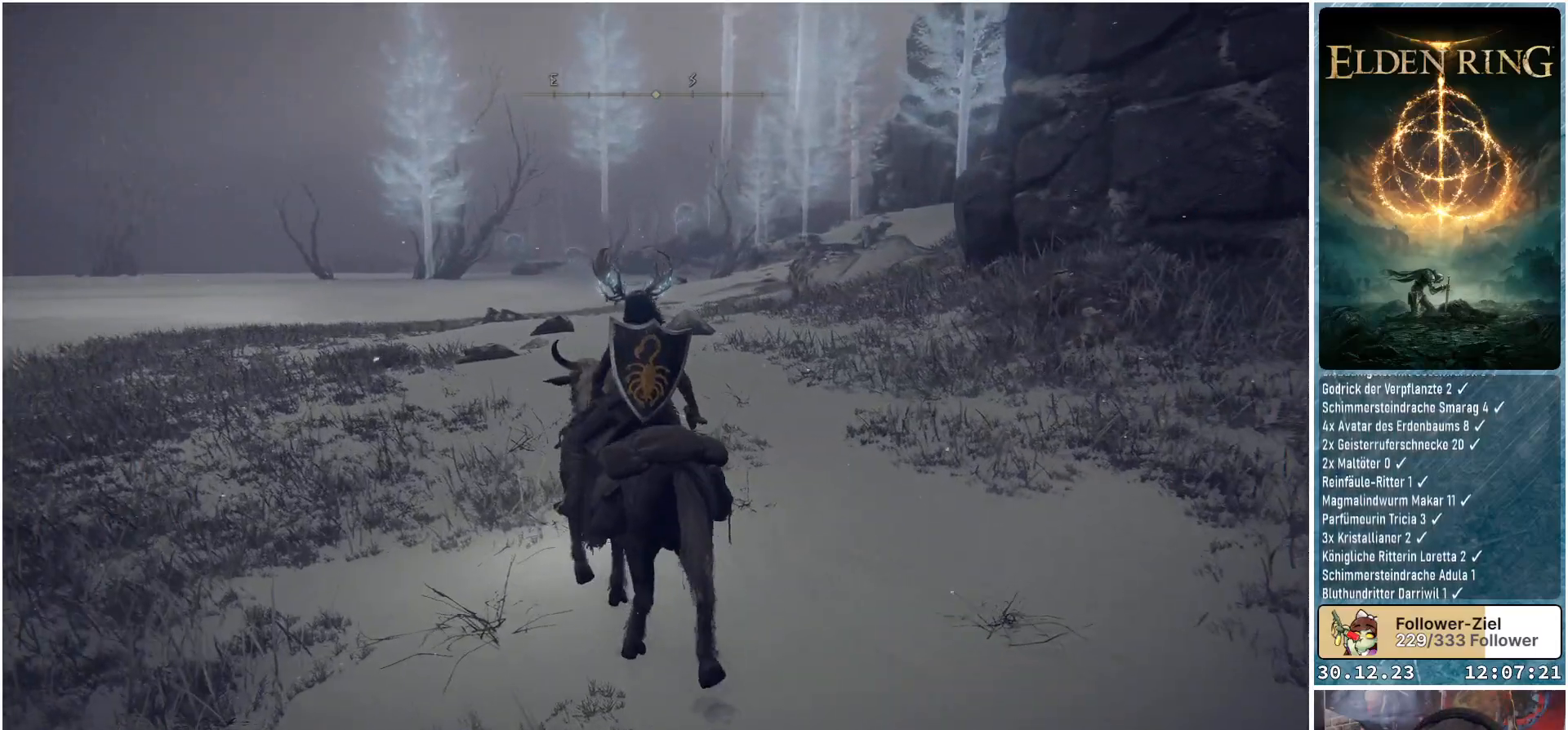
{"buttons": [], "left_stick": "up-left", "right_stick": "down-right", "events": []}
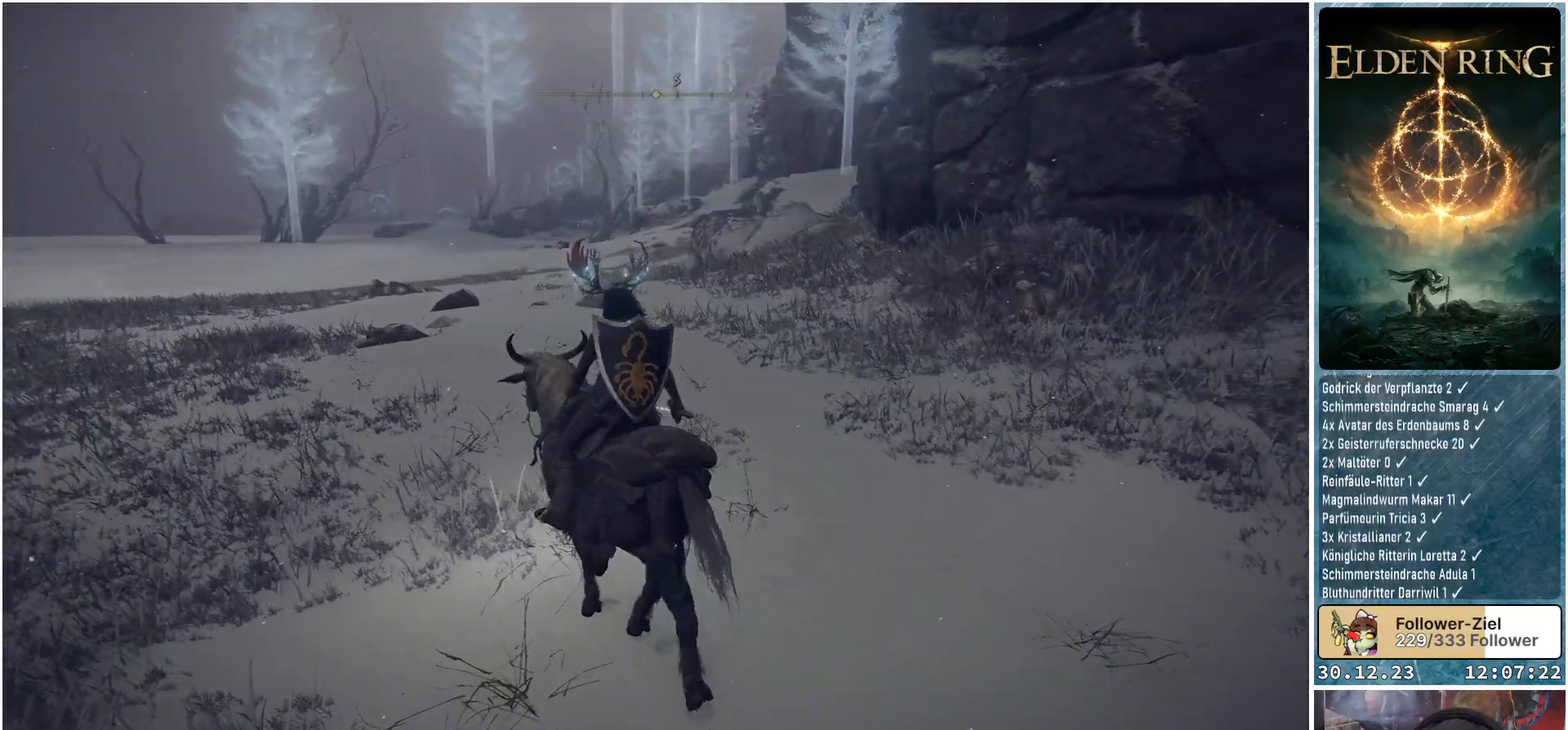
{"buttons": [], "left_stick": "up-left", "right_stick": "down-right", "events": []}
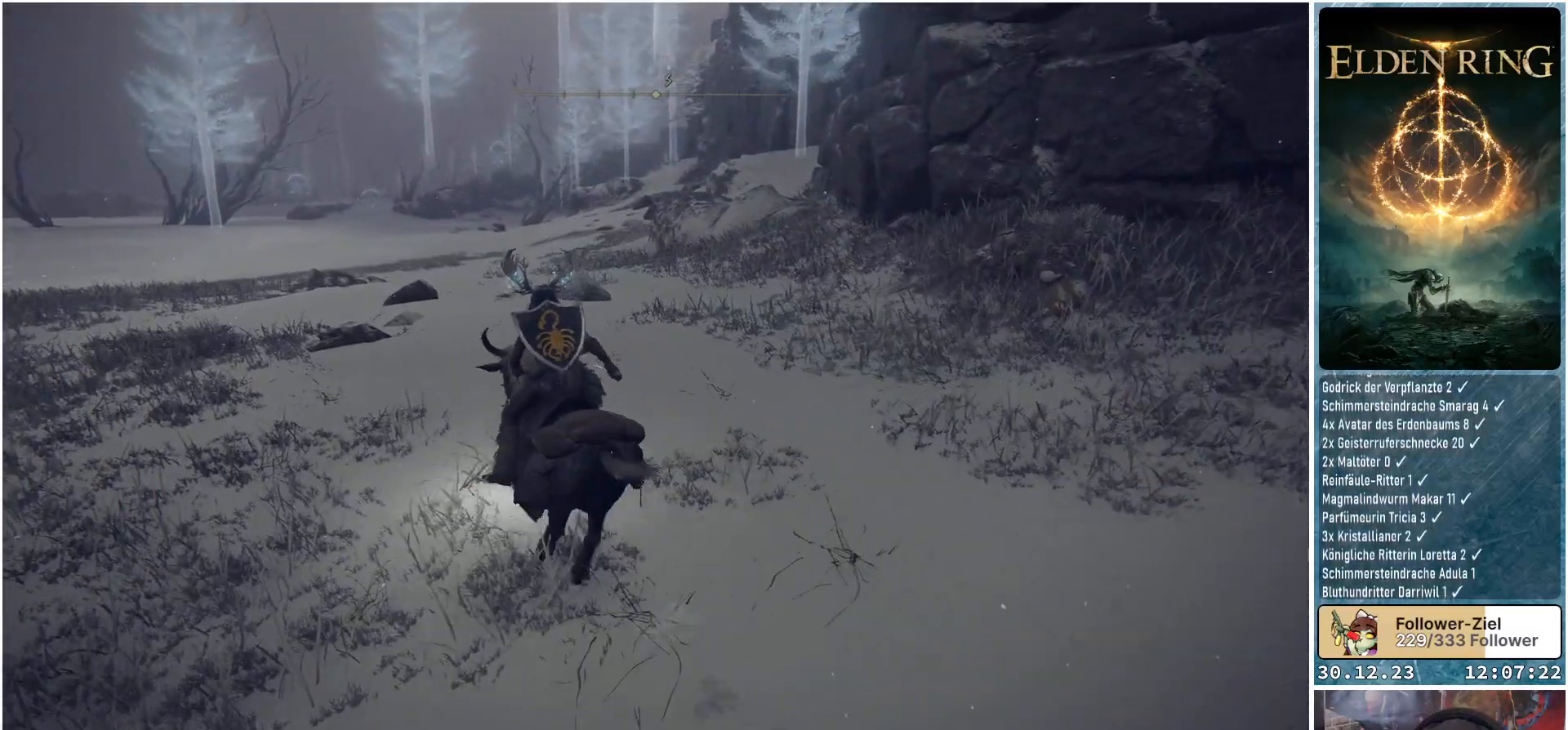
{"buttons": [], "left_stick": "up-left", "right_stick": "down-right", "events": []}
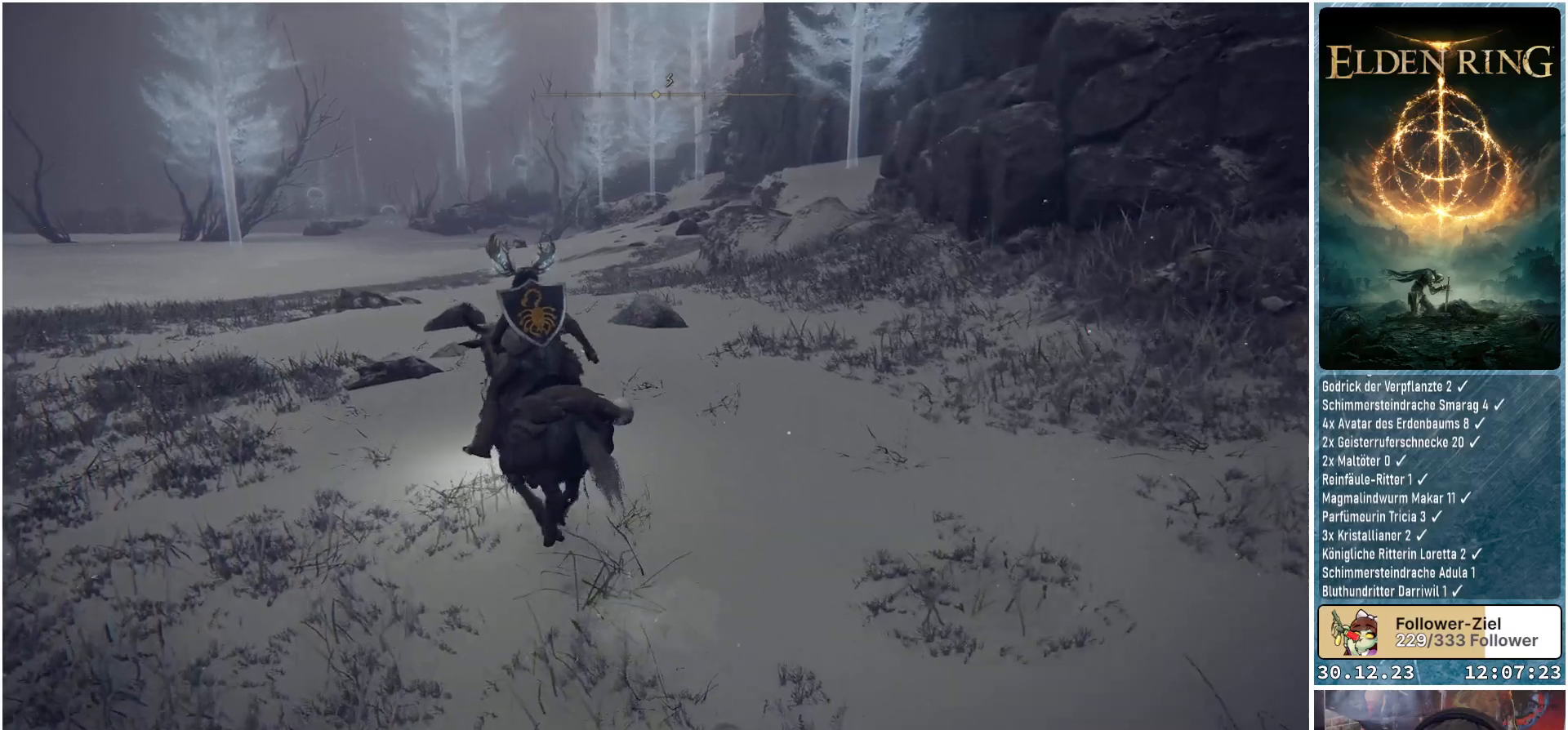
{"buttons": [], "left_stick": "up-left", "right_stick": "down-right", "events": []}
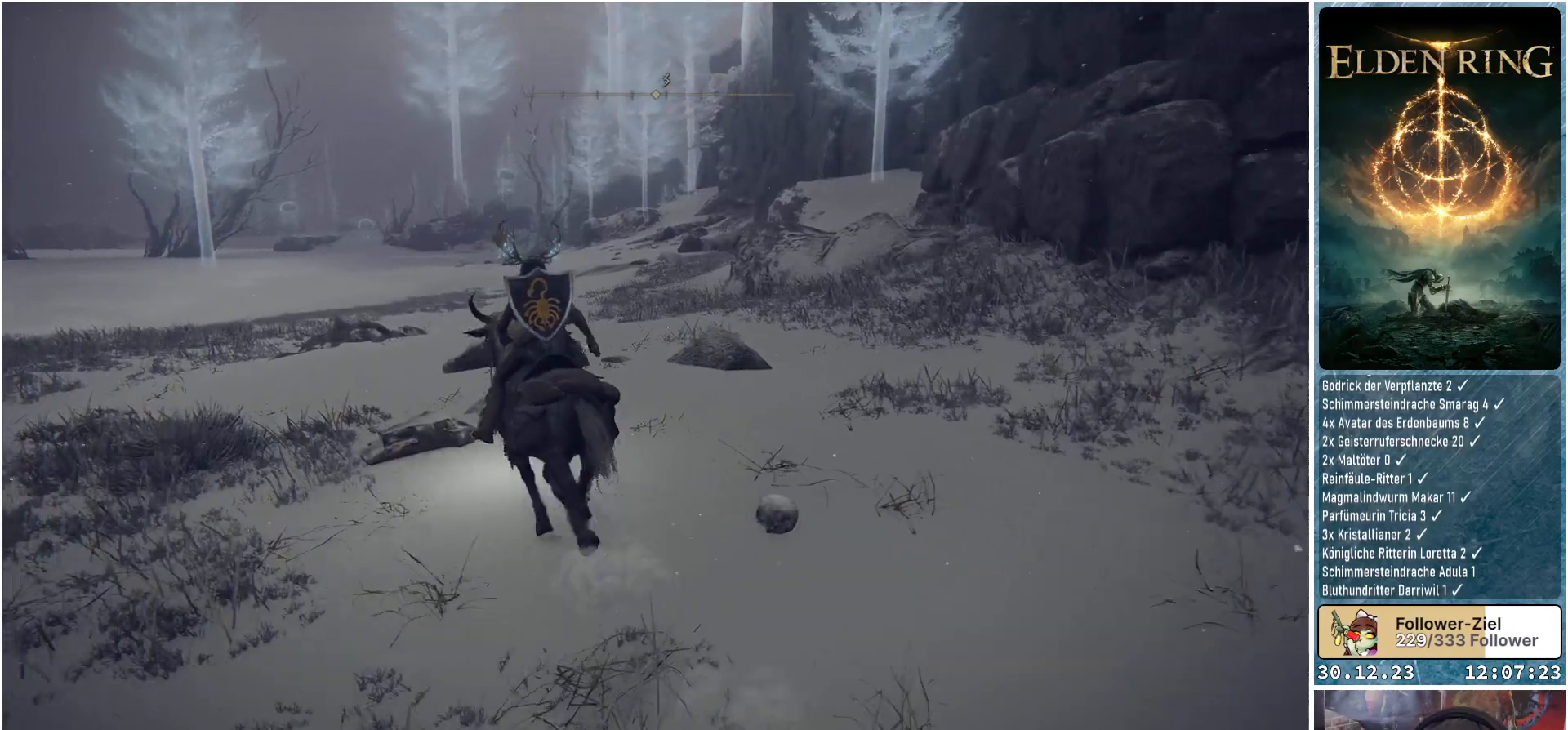
{"buttons": [], "left_stick": "up-left", "right_stick": "down-right", "events": []}
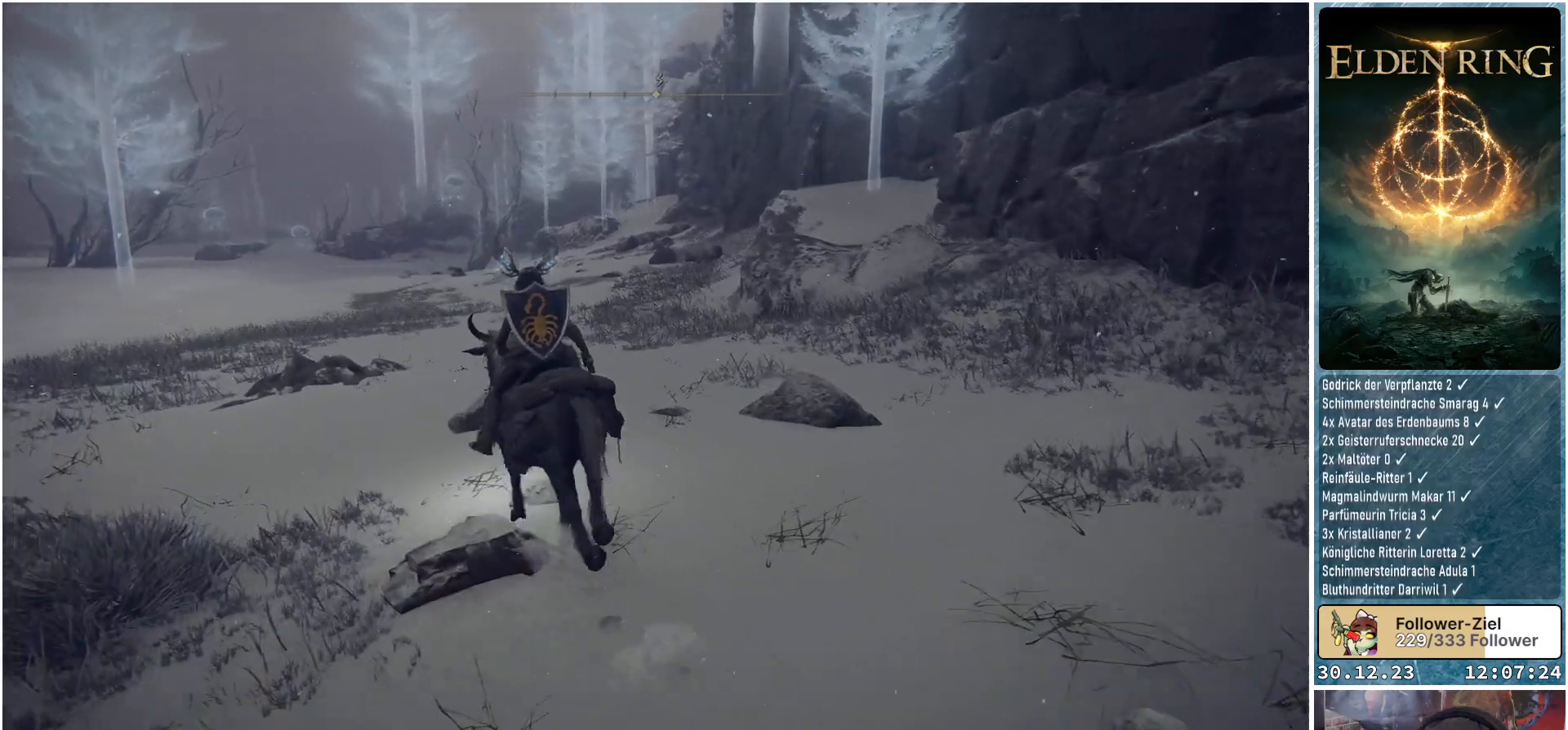
{"buttons": [], "left_stick": "up-left", "right_stick": "down-right", "events": []}
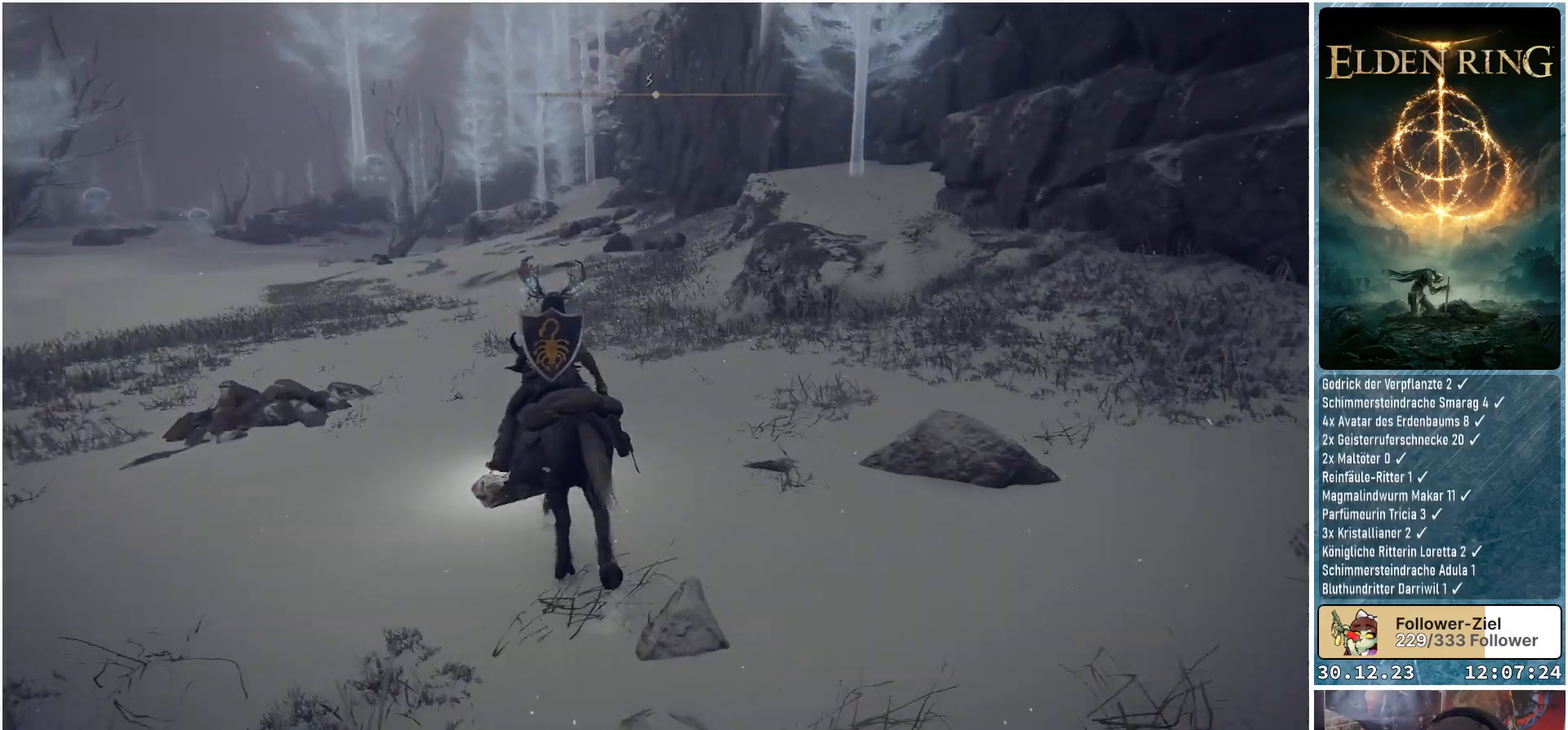
{"buttons": [], "left_stick": "up-left", "right_stick": "right", "events": [[184, "right_stick", "right"]]}
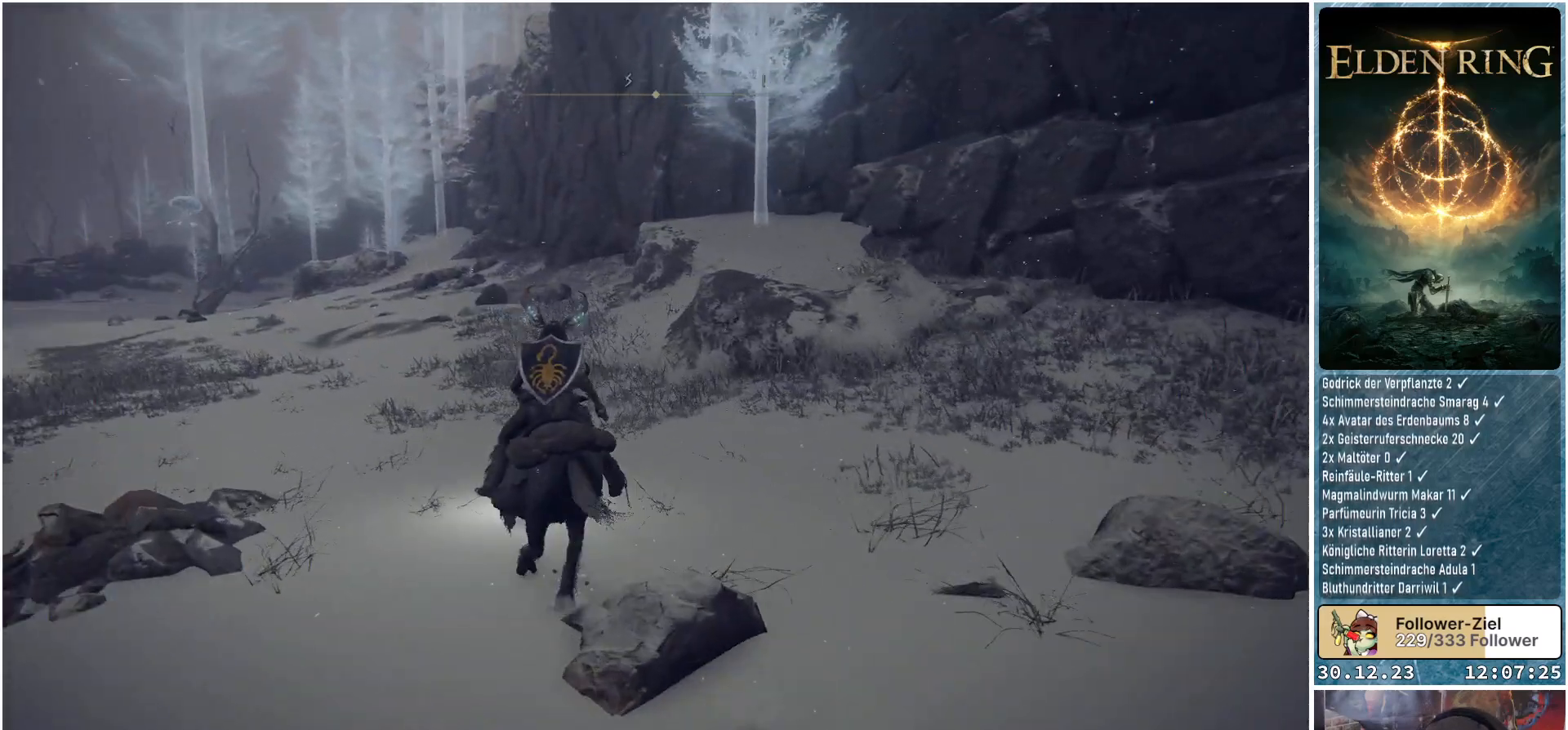
{"buttons": [], "left_stick": "up-left", "right_stick": "center", "events": [[33, "right_stick", "center"]]}
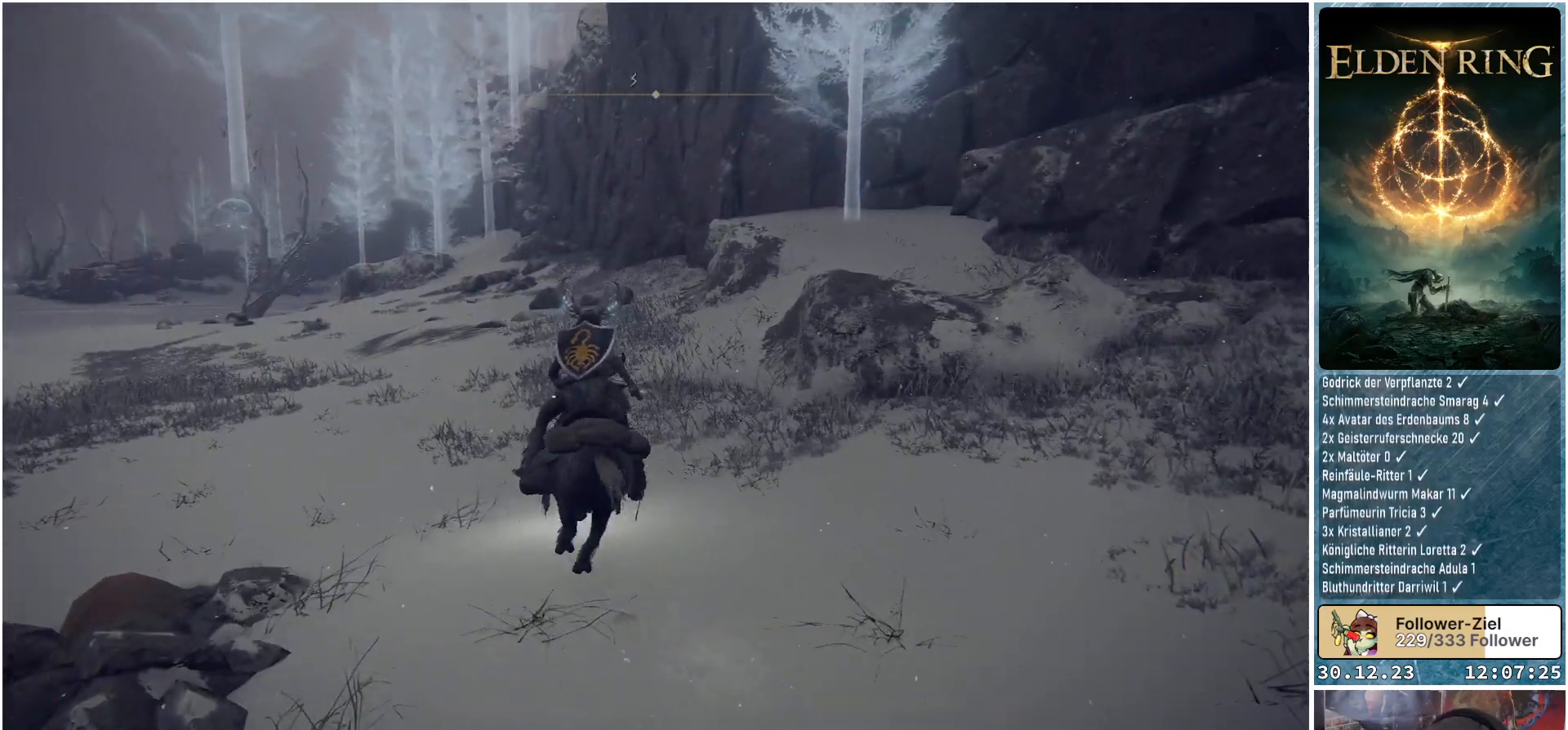
{"buttons": [], "left_stick": "up-left", "right_stick": "down-left", "events": [[334, "right_stick", "left"], [384, "right_stick", "down-left"]]}
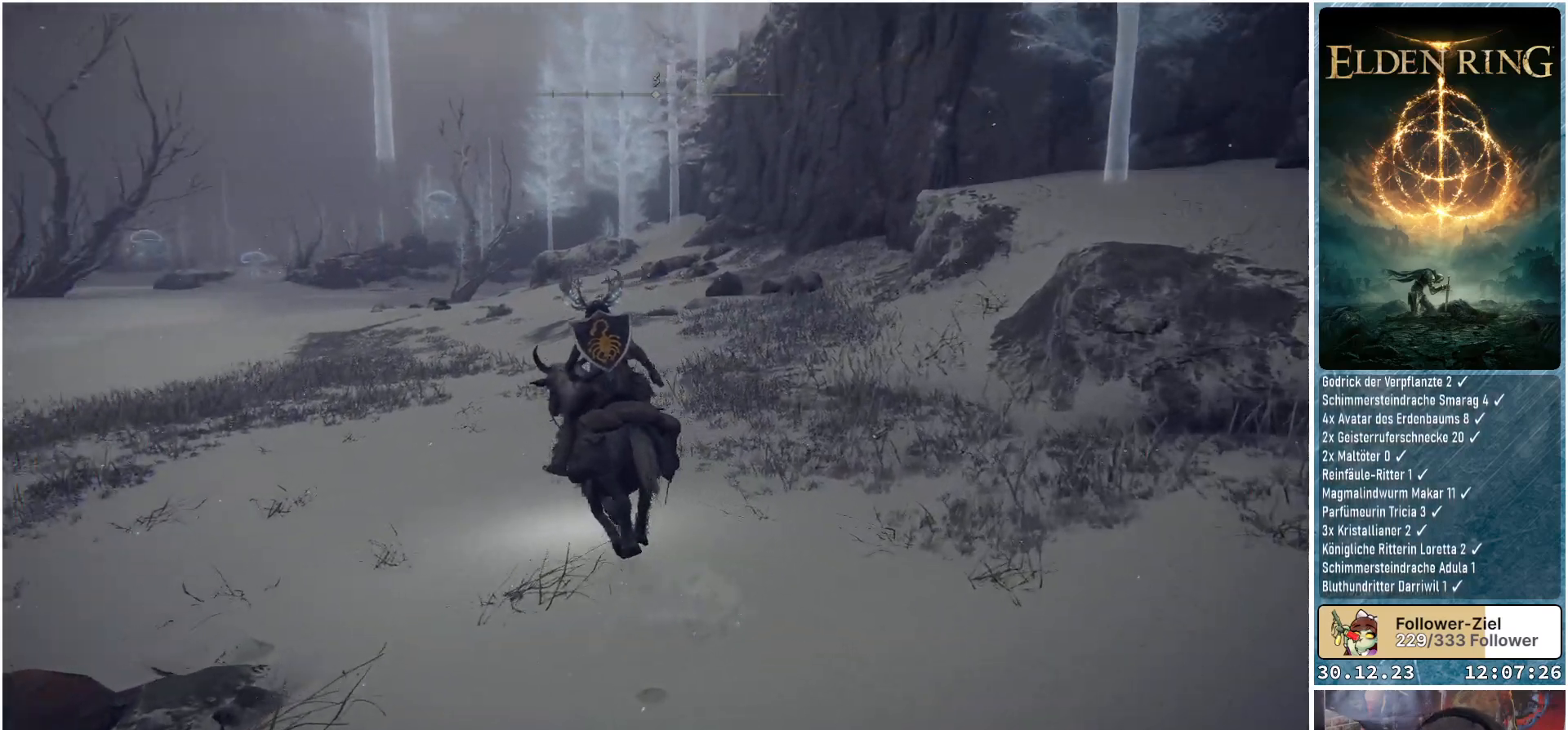
{"buttons": [], "left_stick": "up-left", "right_stick": "center", "events": [[50, "right_stick", "center"]]}
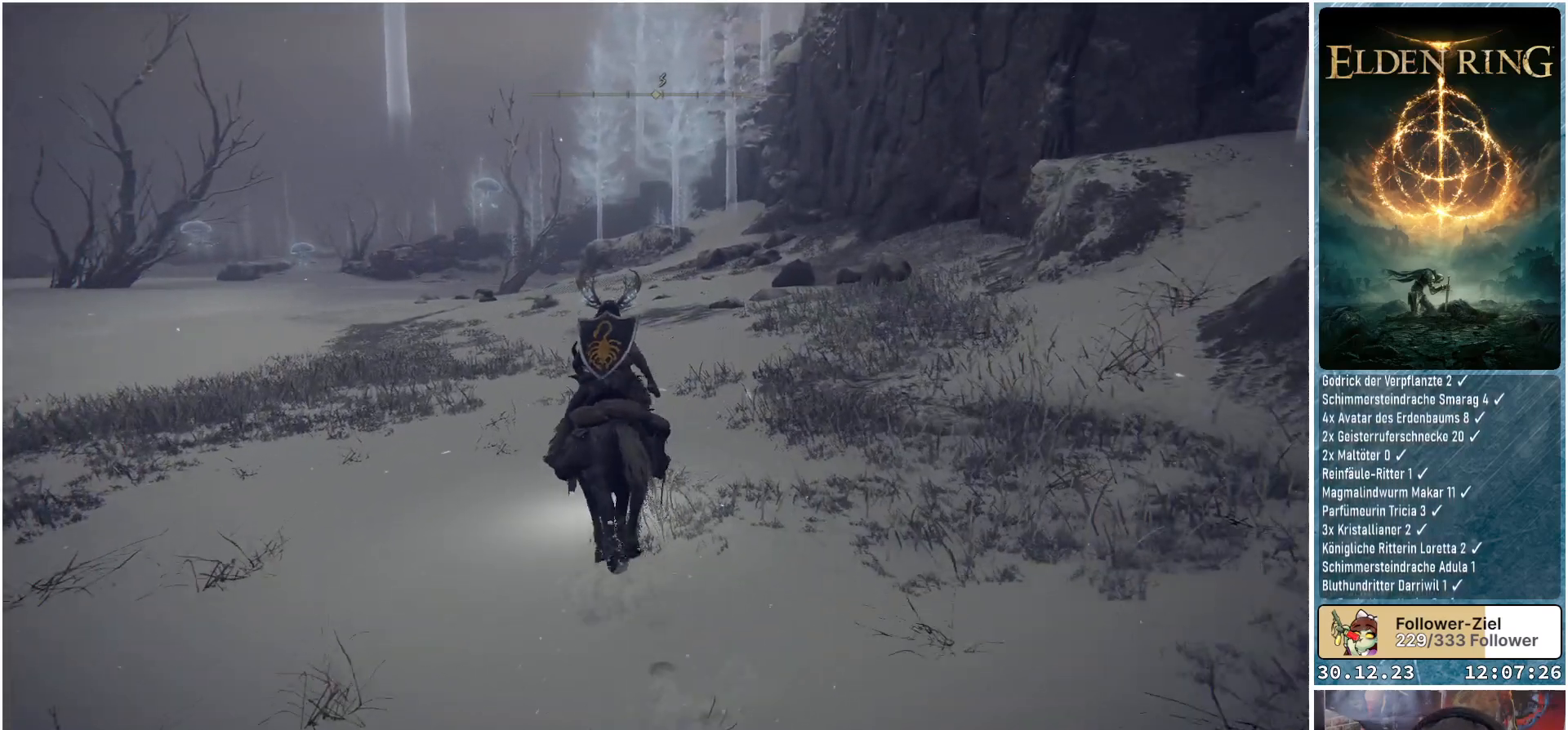
{"buttons": [], "left_stick": "up-left", "right_stick": "down-right", "events": [[117, "right_stick", "right"], [334, "right_stick", "down-right"]]}
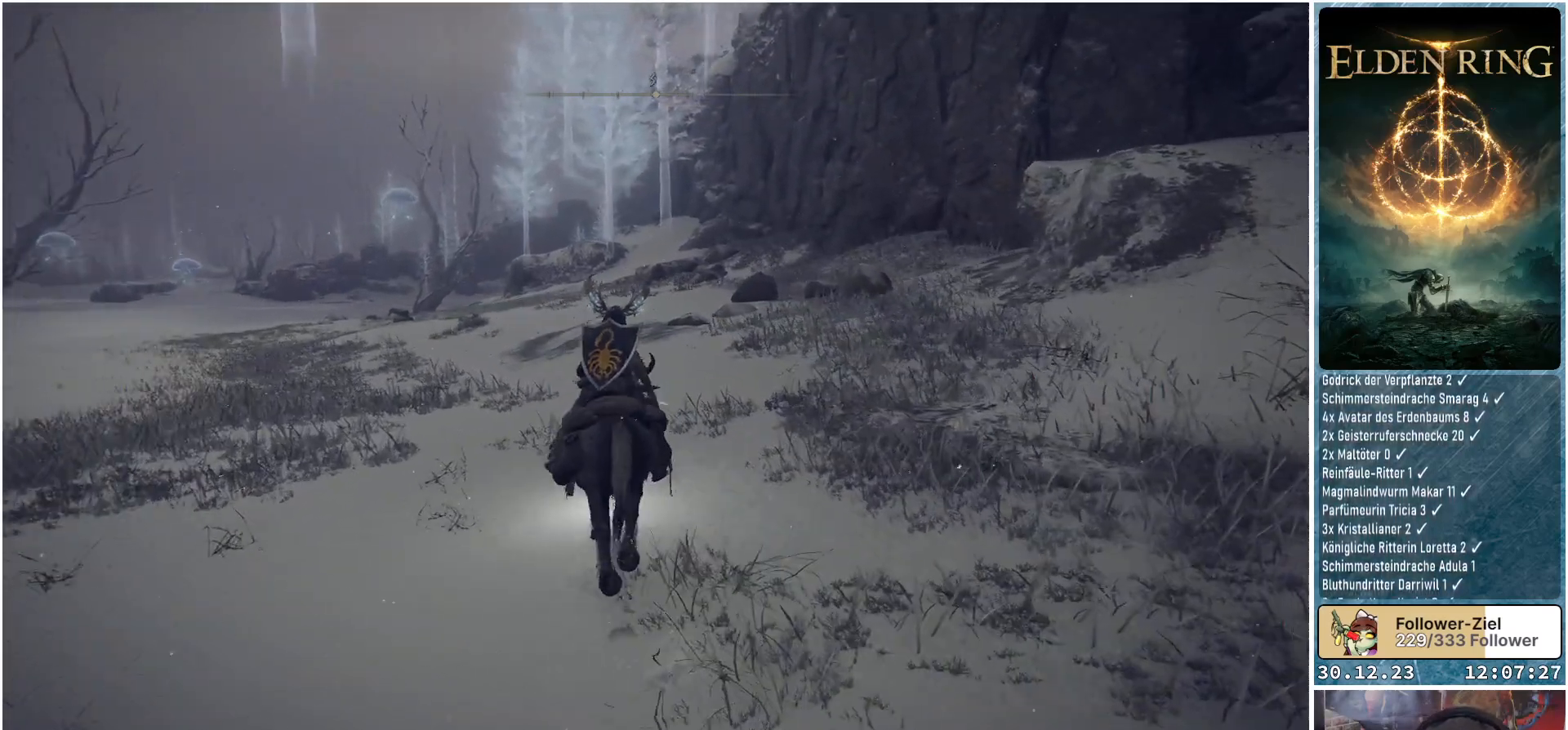
{"buttons": [], "left_stick": "up-left", "right_stick": "center", "events": [[301, "right_stick", "center"]]}
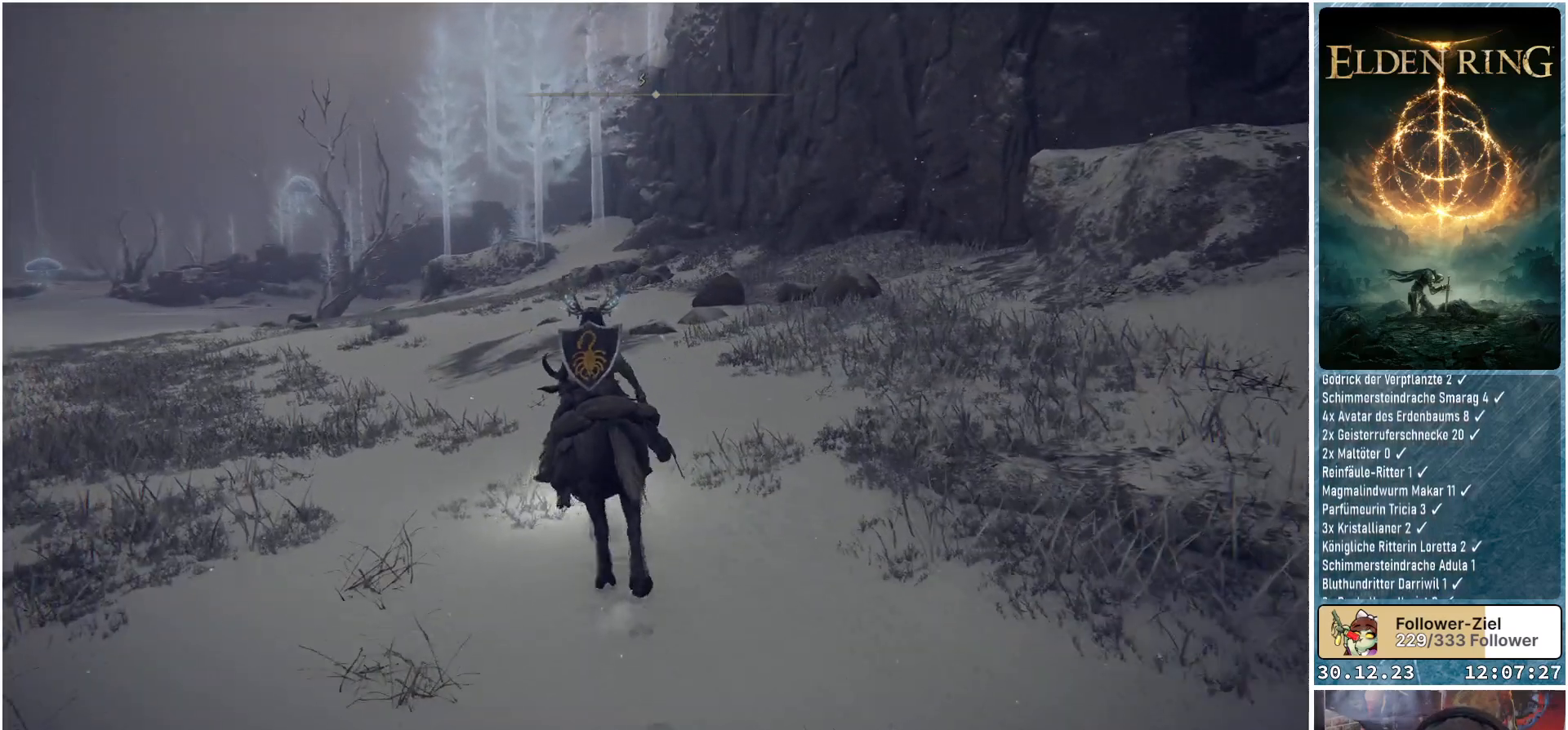
{"buttons": [], "left_stick": "up-left", "right_stick": "center", "events": []}
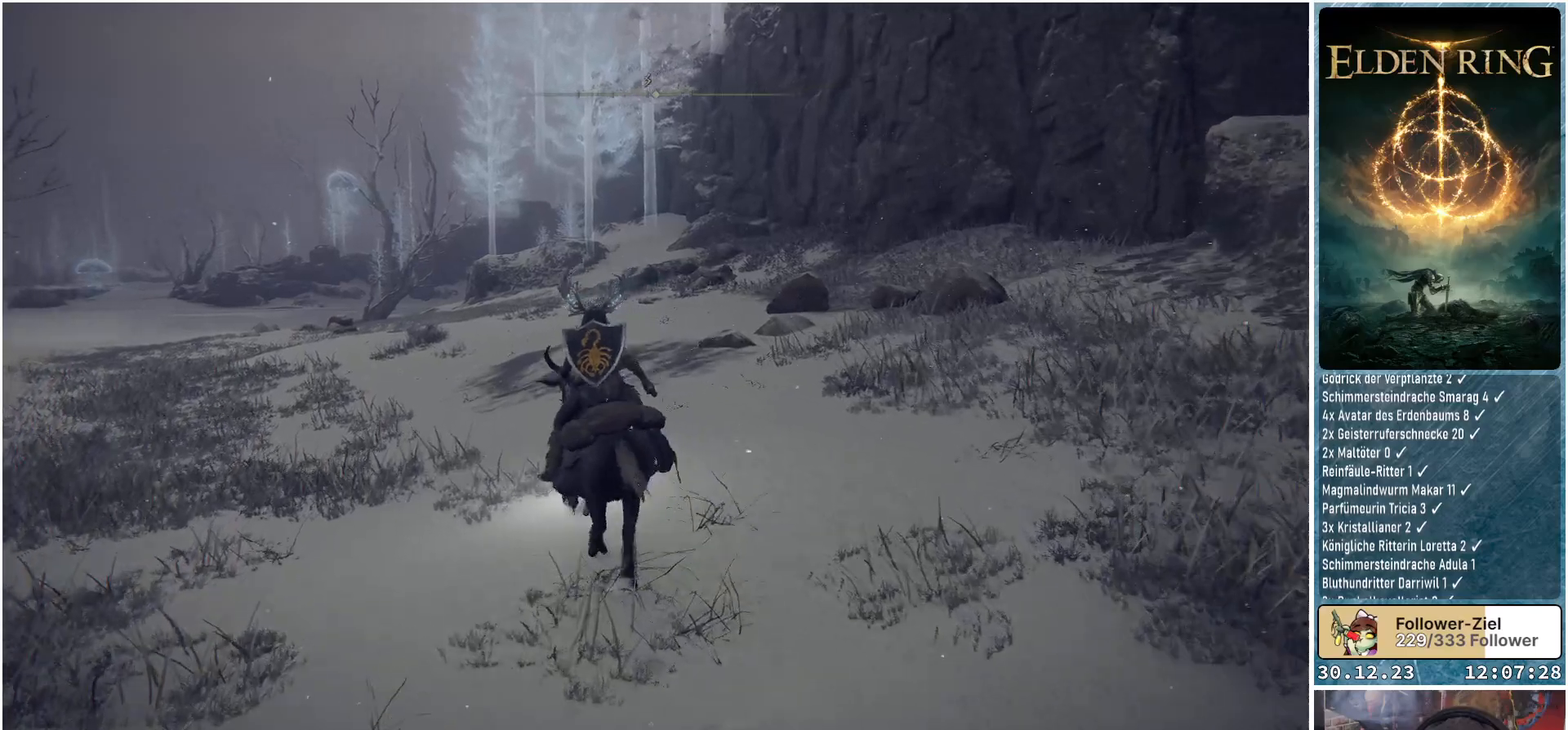
{"buttons": [], "left_stick": "up-left", "right_stick": "right", "events": [[133, "right_stick", "right"]]}